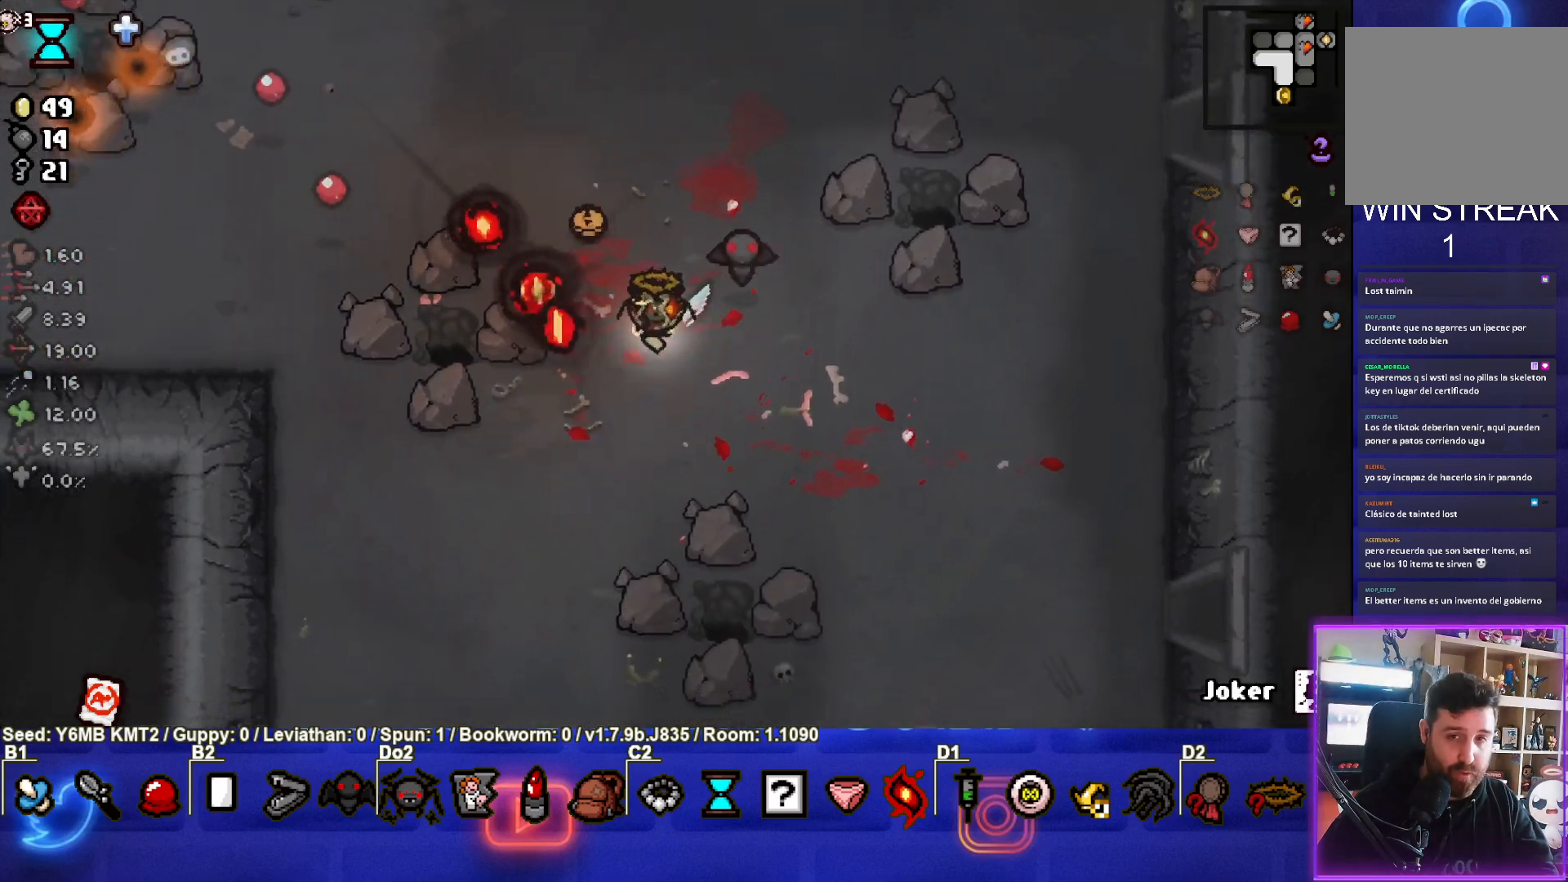
Gameplay with a controller (PlayStation layout); each line is a JSON object with the inputs held at the frame after it. "events" lists button and stick changes between this image and that frame as [ms after this image, input, new state], when the widget could be followed in between. Not read: L3 R3 right_stick.
{"buttons": [], "left_stick": "down", "events": [[83, "left_stick", "down"]]}
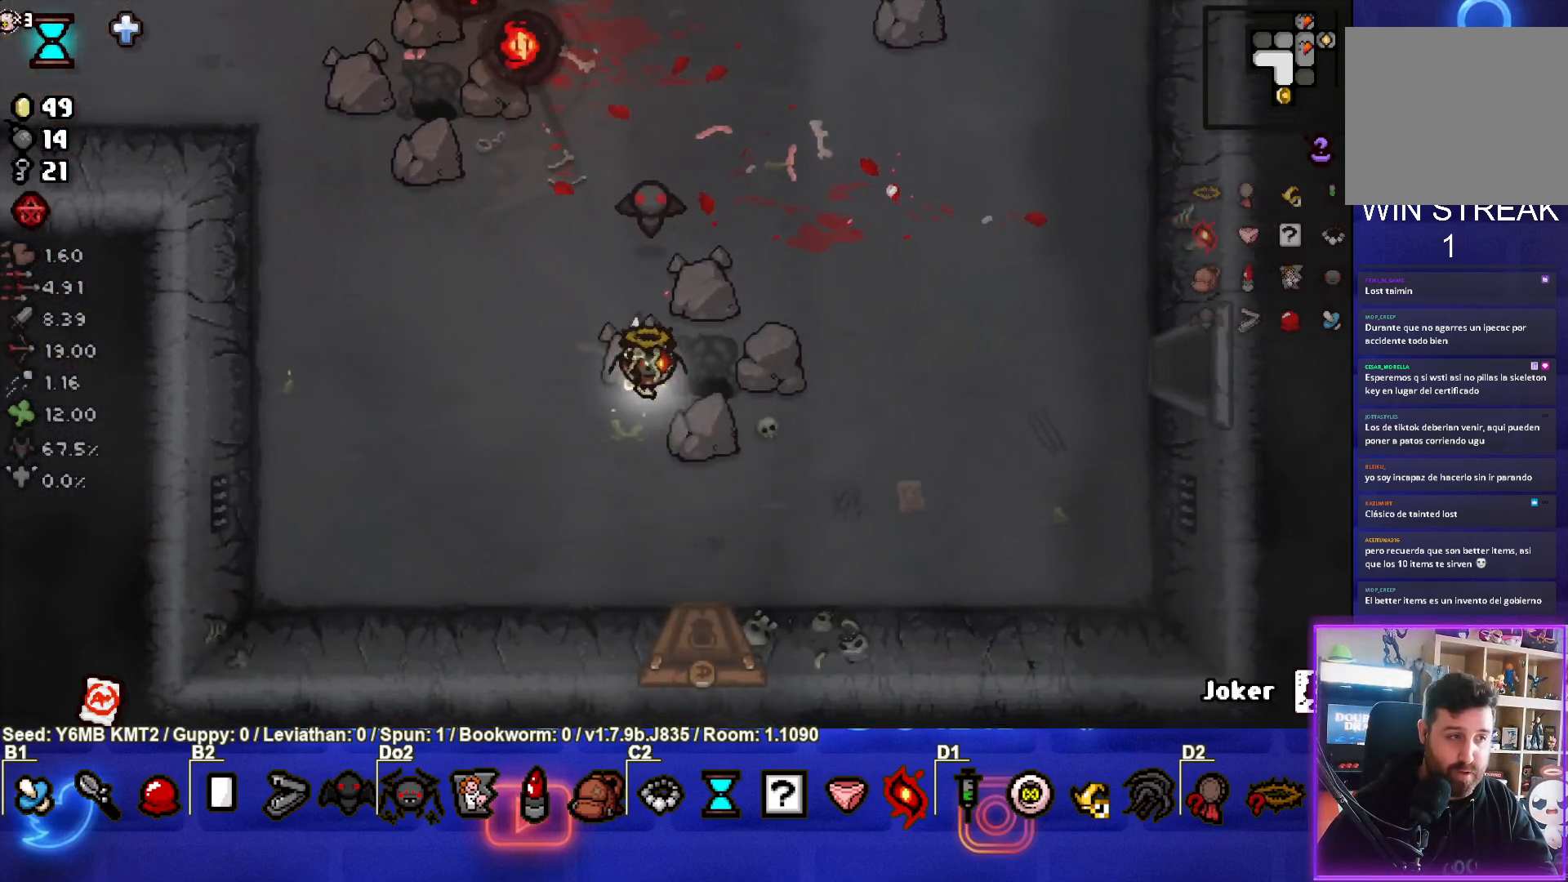
{"buttons": [], "left_stick": "down", "events": []}
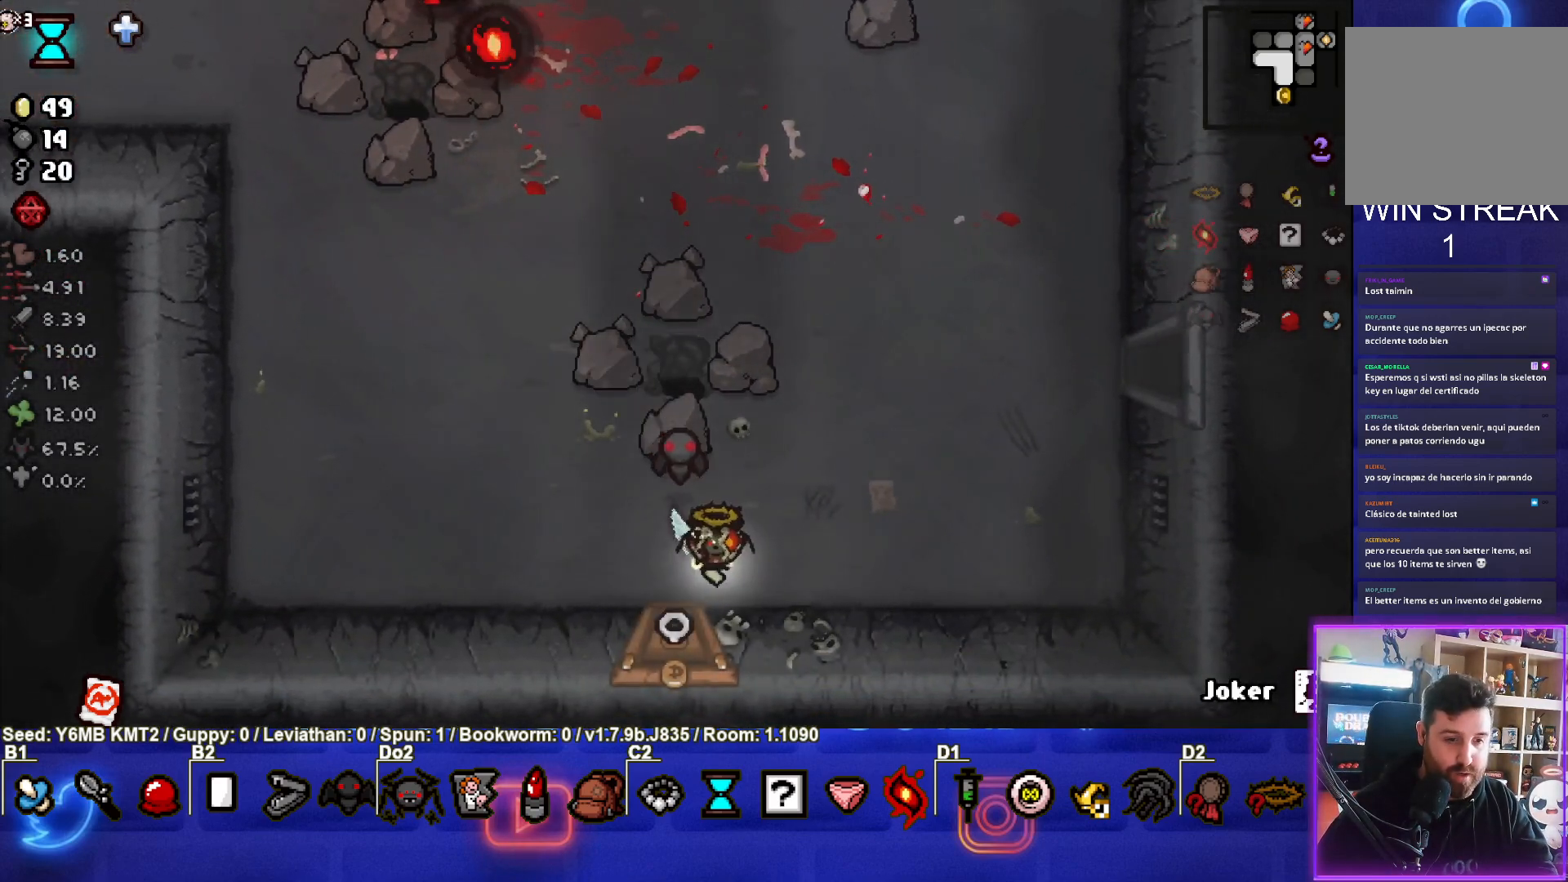
{"buttons": [], "left_stick": "down", "events": [[83, "left_stick", "down-left"], [383, "left_stick", "down"]]}
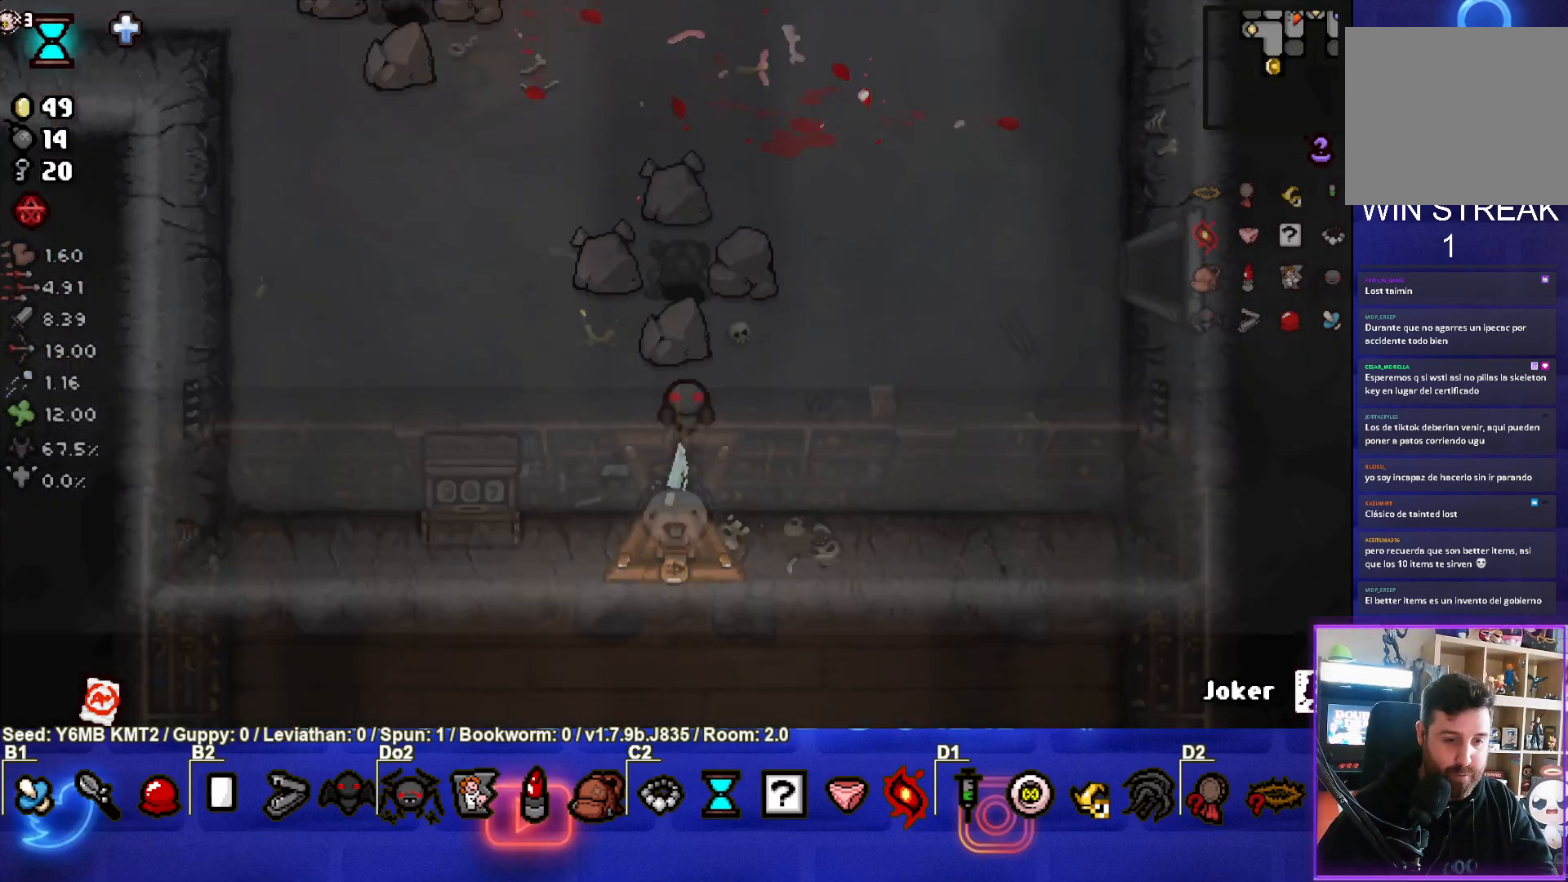
{"buttons": [], "left_stick": "center", "events": [[33, "left_stick", "center"]]}
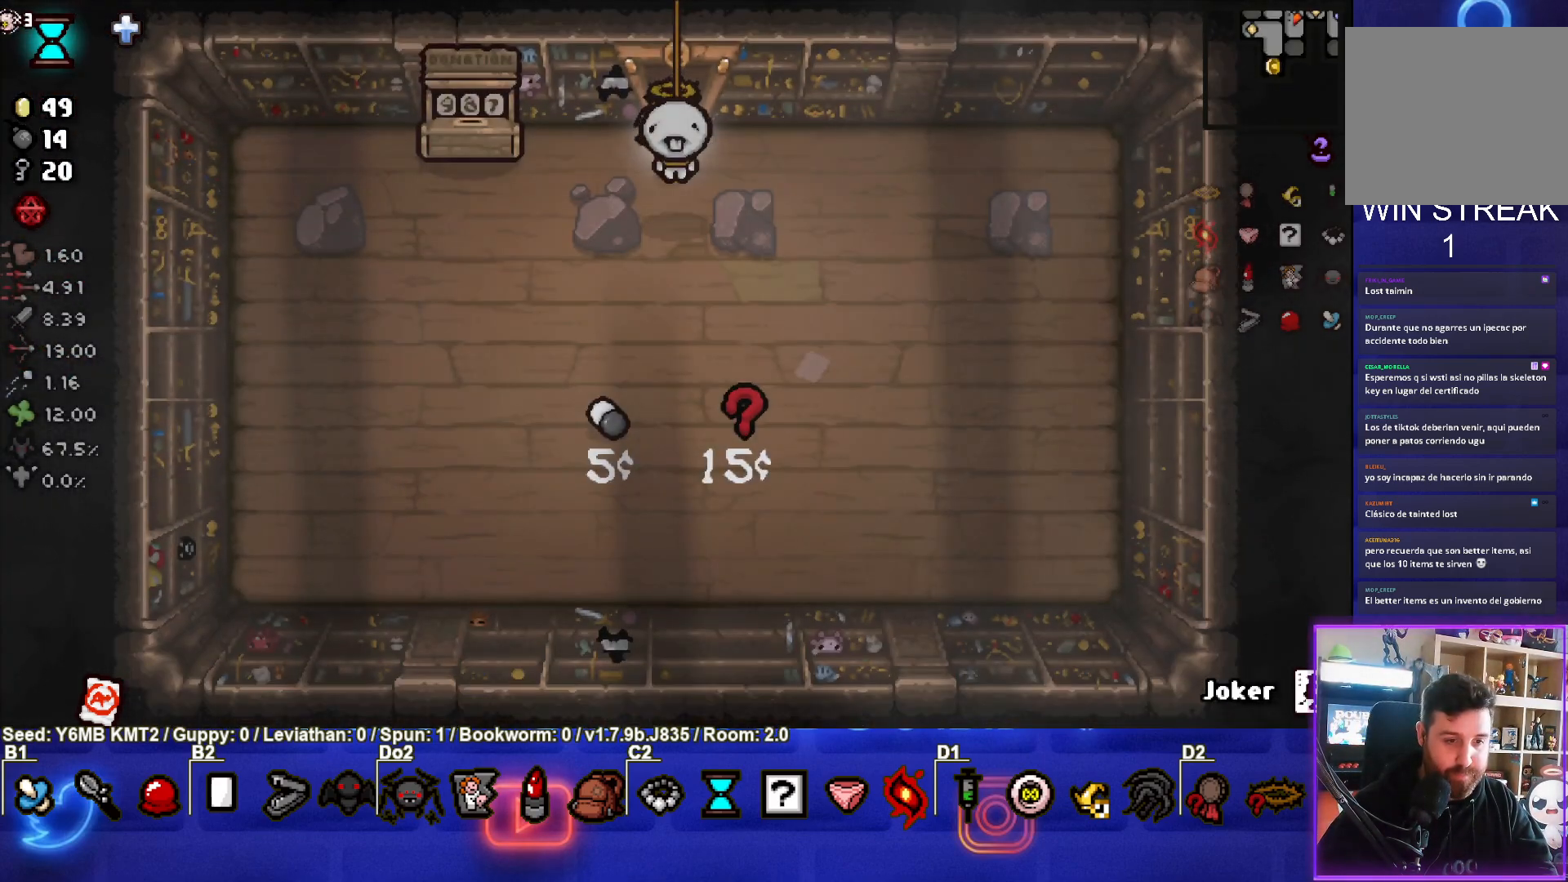
{"buttons": [], "left_stick": "down", "events": [[50, "left_stick", "down"]]}
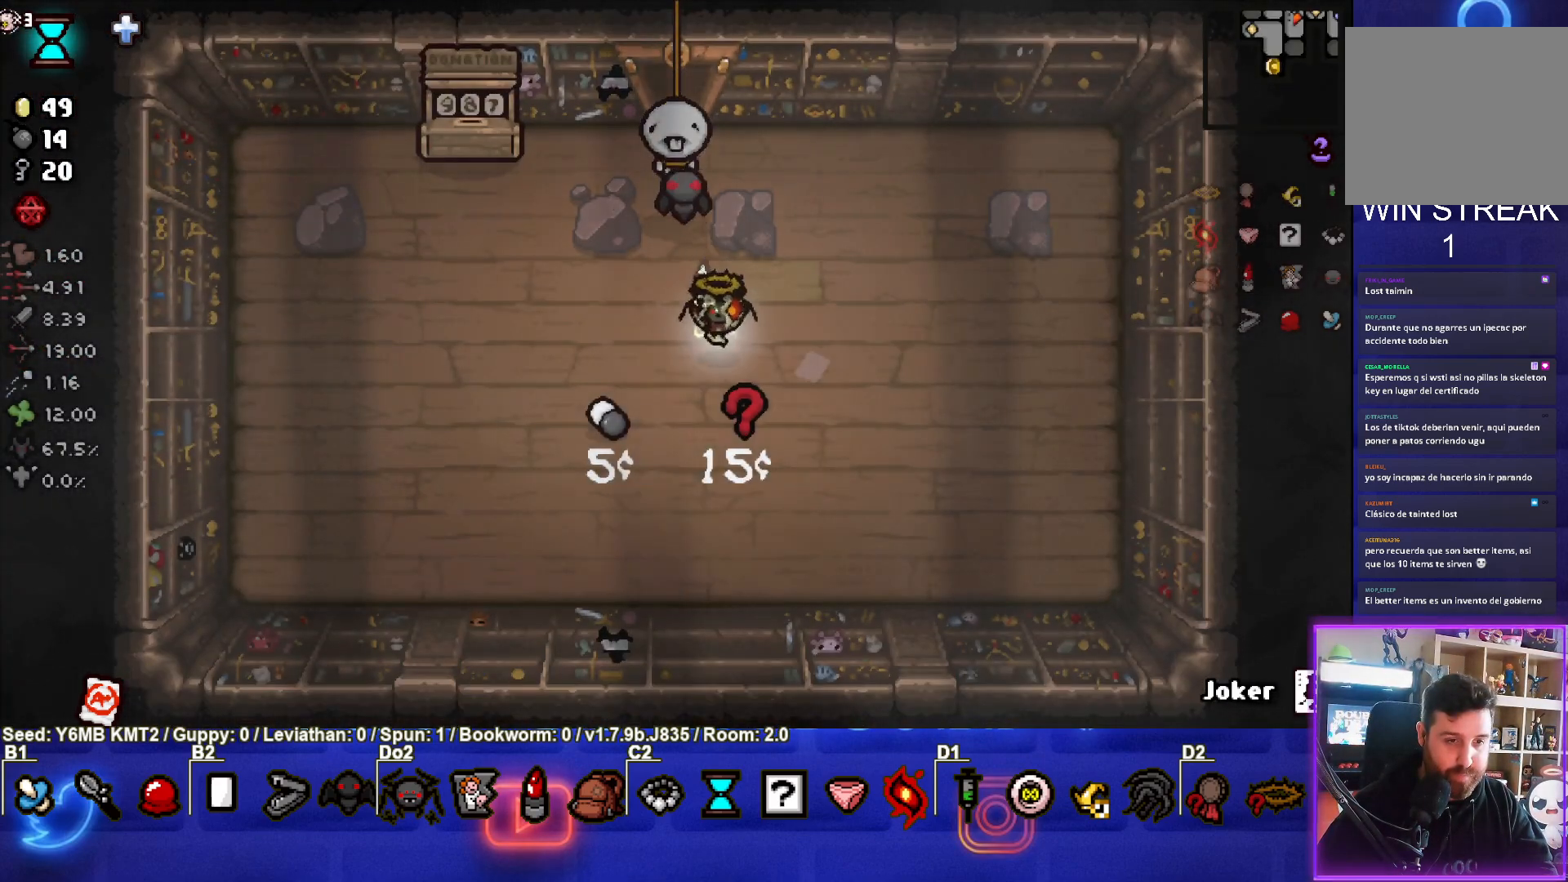
{"buttons": [], "left_stick": "center", "events": [[100, "left_stick", "center"]]}
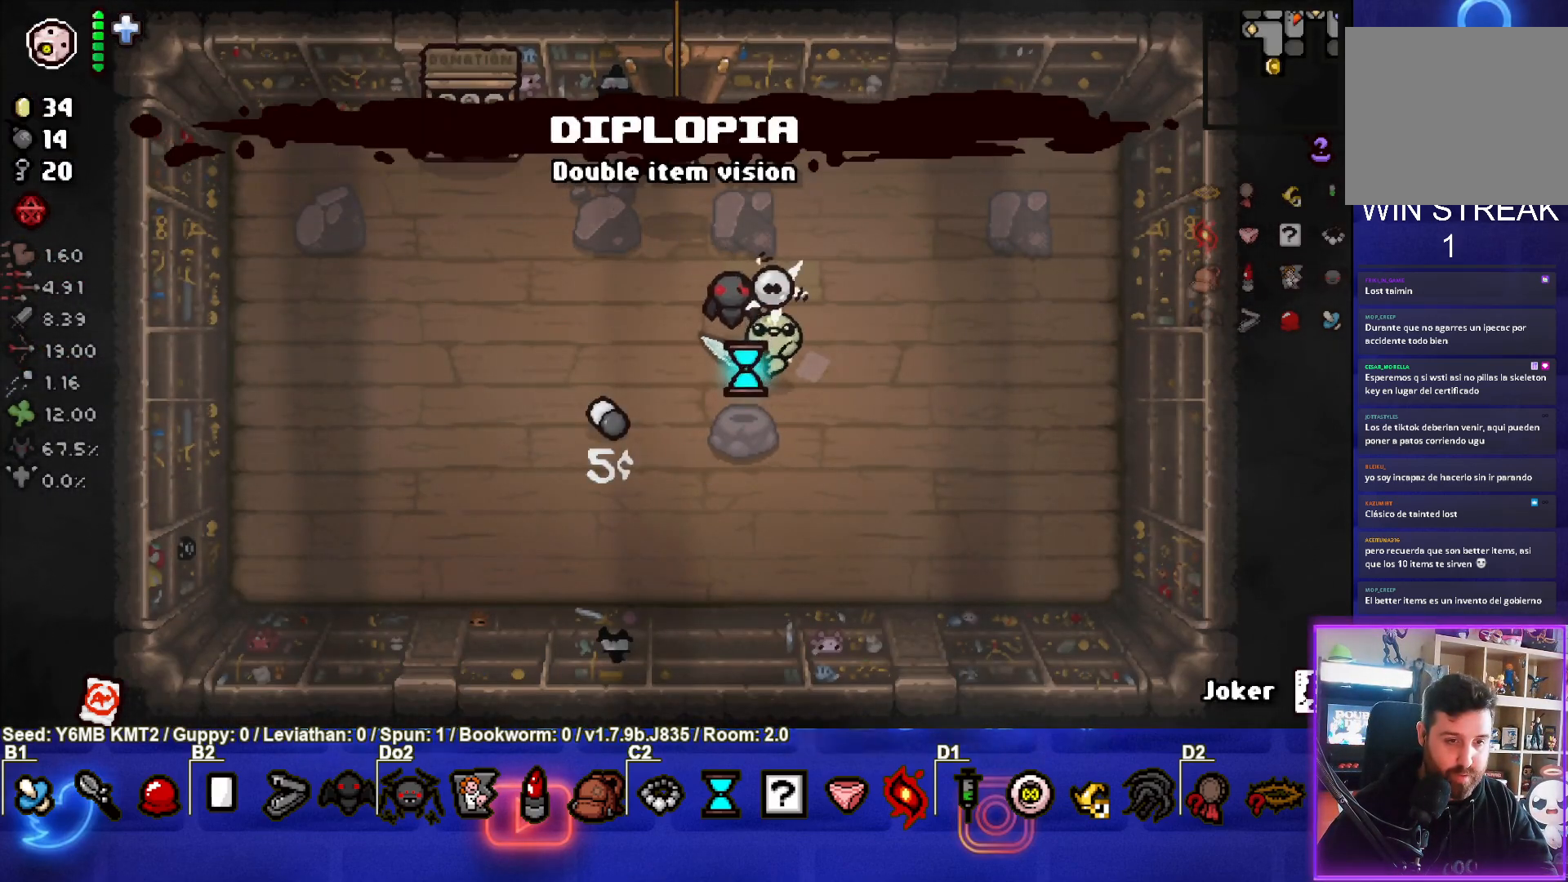
{"buttons": [], "left_stick": "center", "events": []}
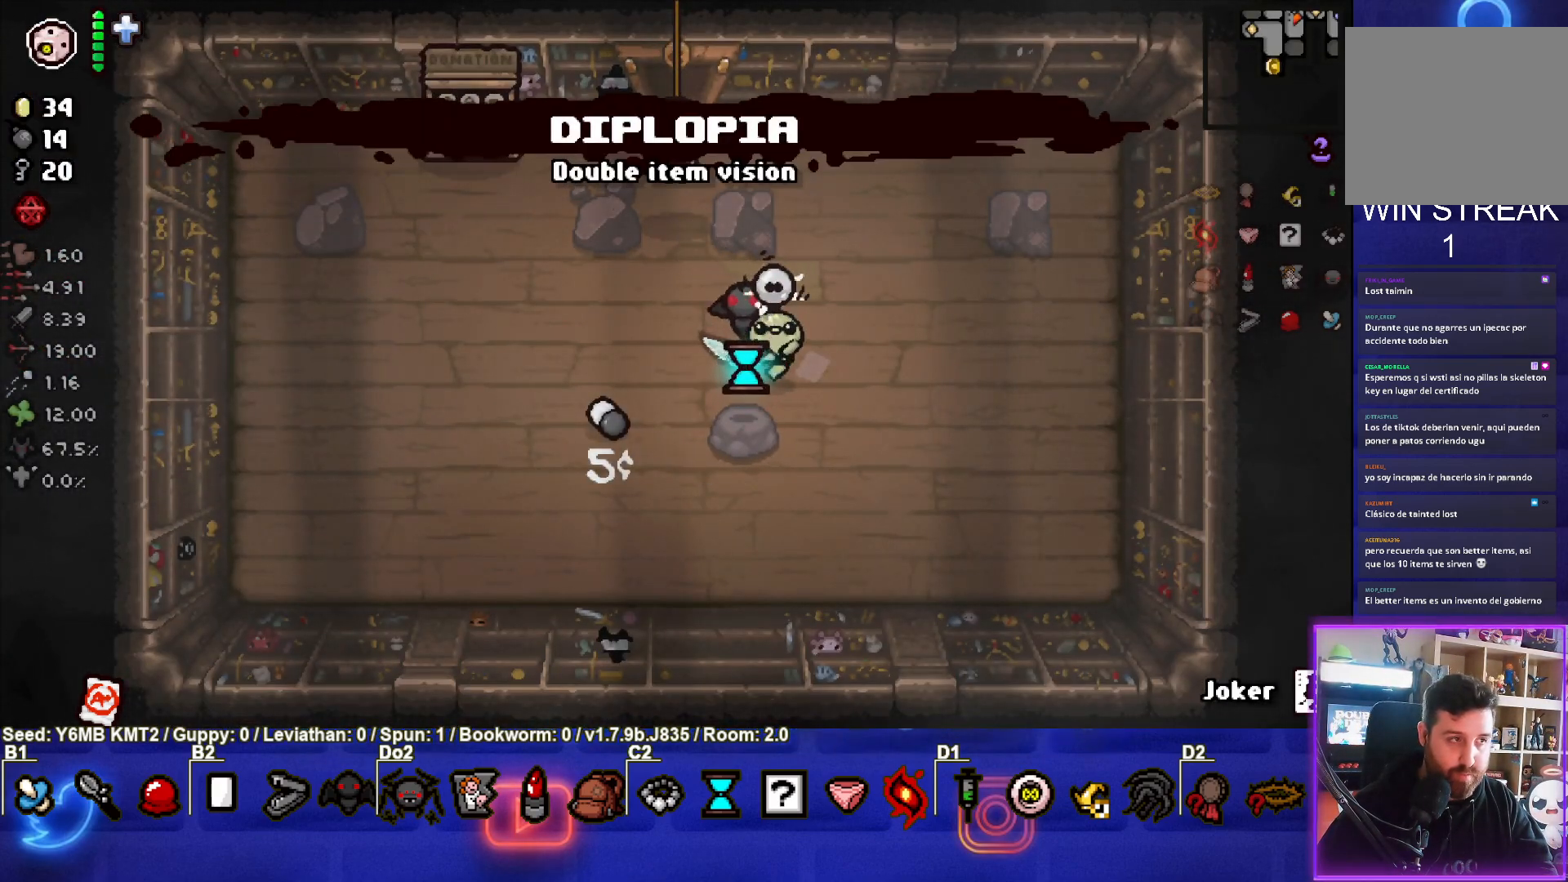
{"buttons": [], "left_stick": "center", "events": []}
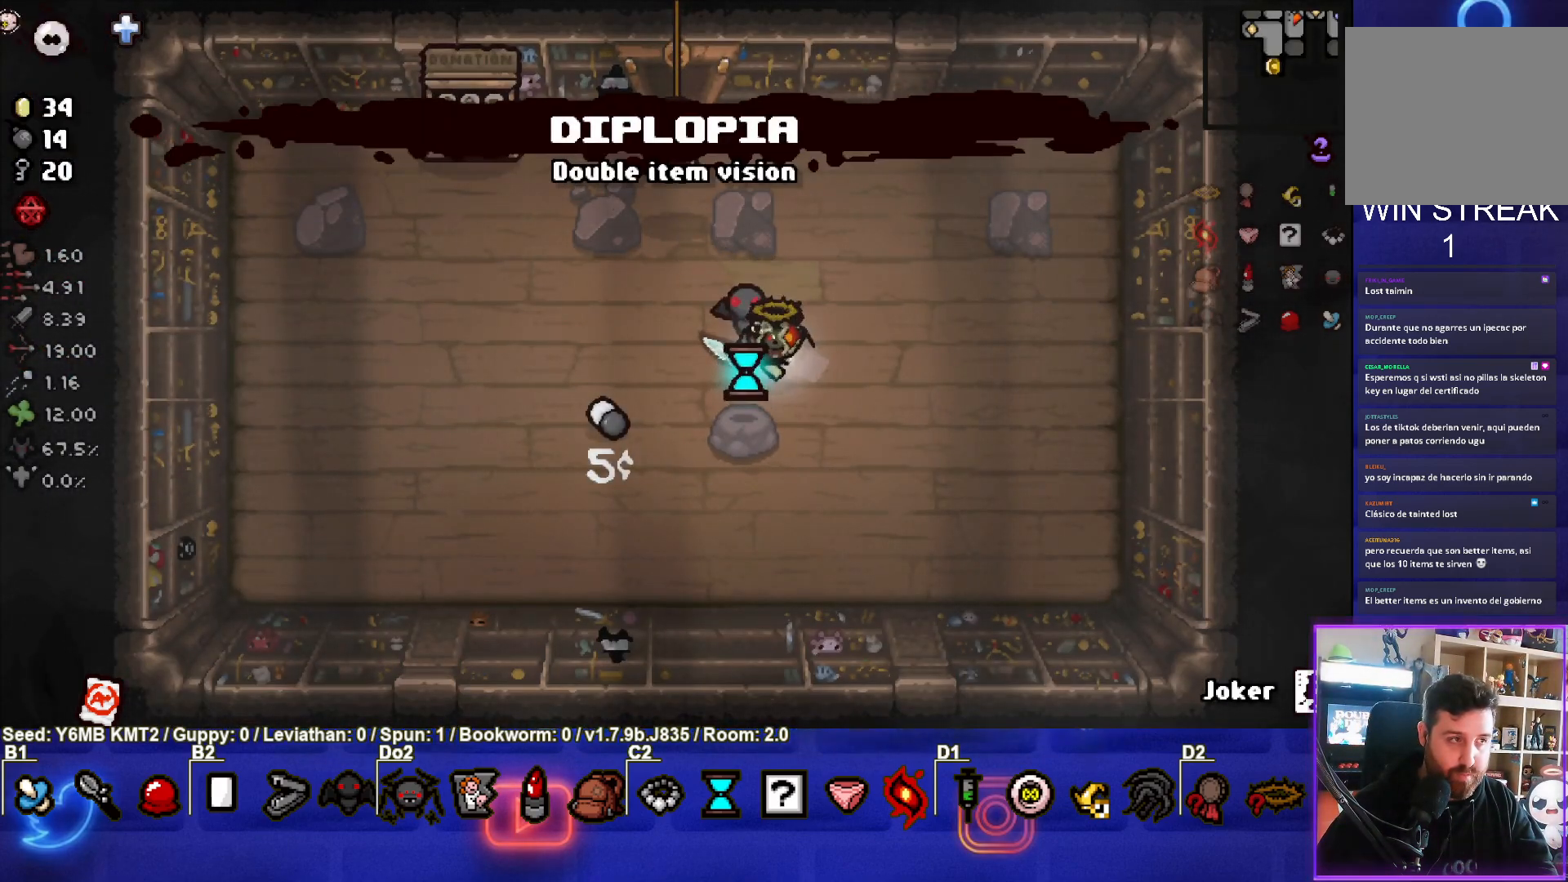
{"buttons": [], "left_stick": "center", "events": []}
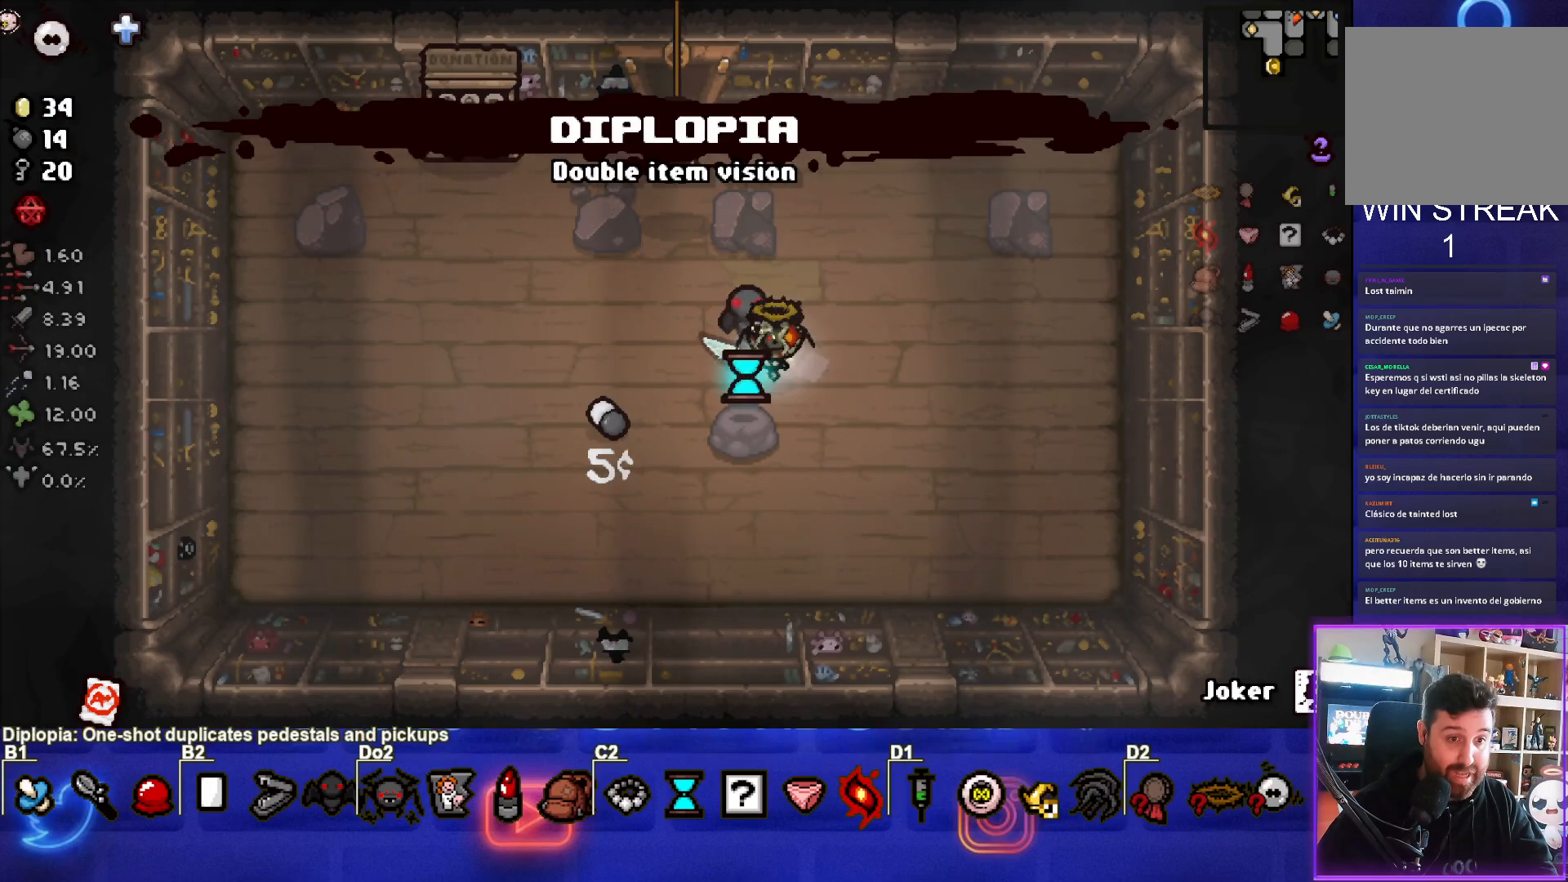
{"buttons": [], "left_stick": "up-left", "events": [[233, "left_stick", "down-left"], [417, "left_stick", "up-left"]]}
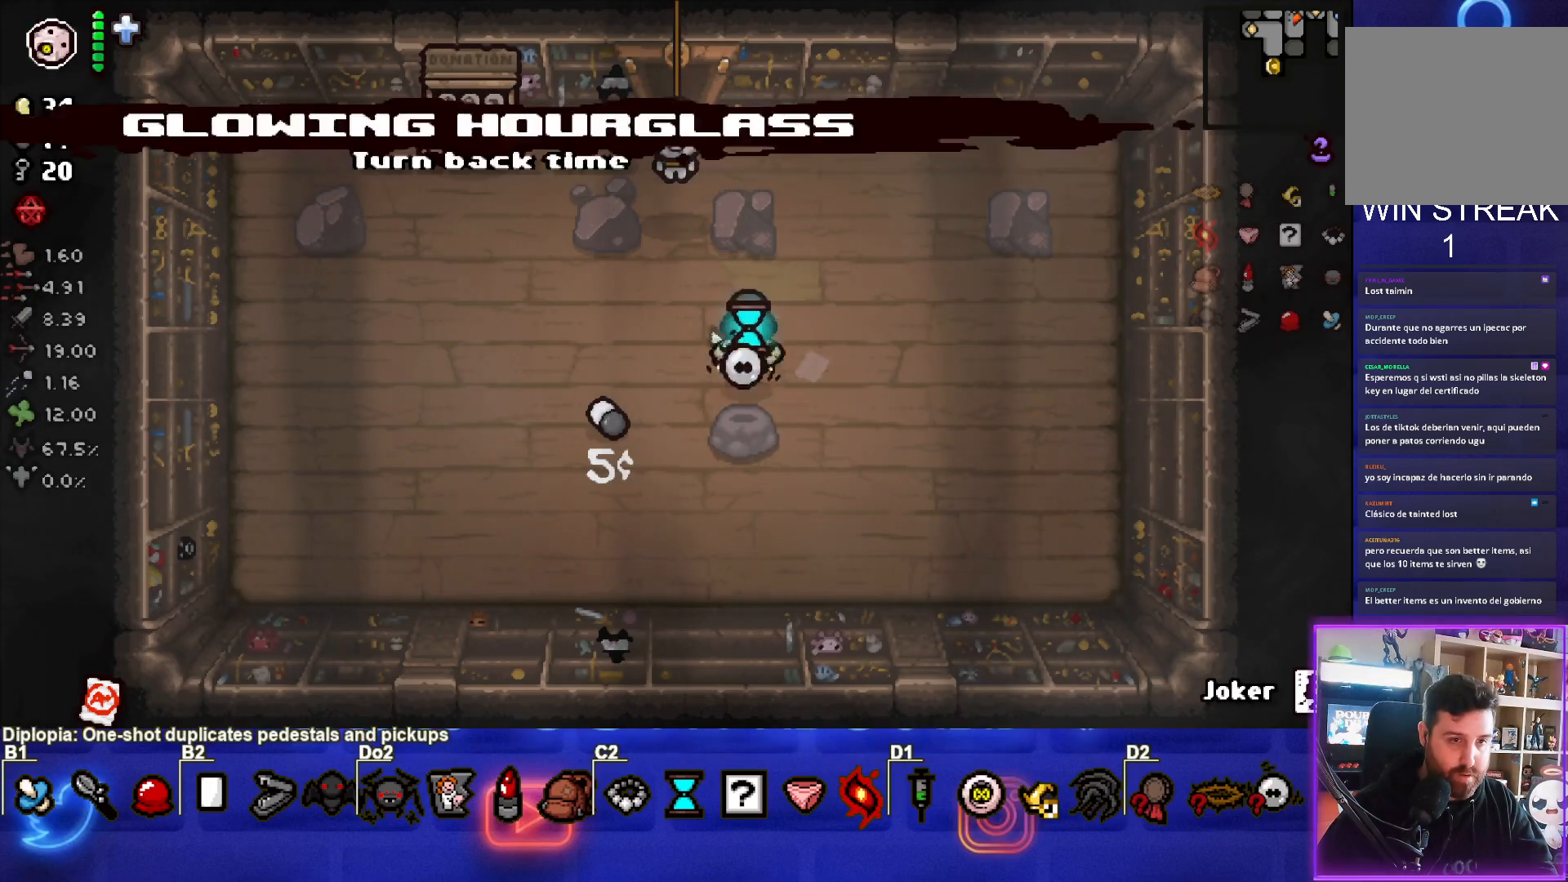
{"buttons": [], "left_stick": "up", "events": [[317, "left_stick", "up"]]}
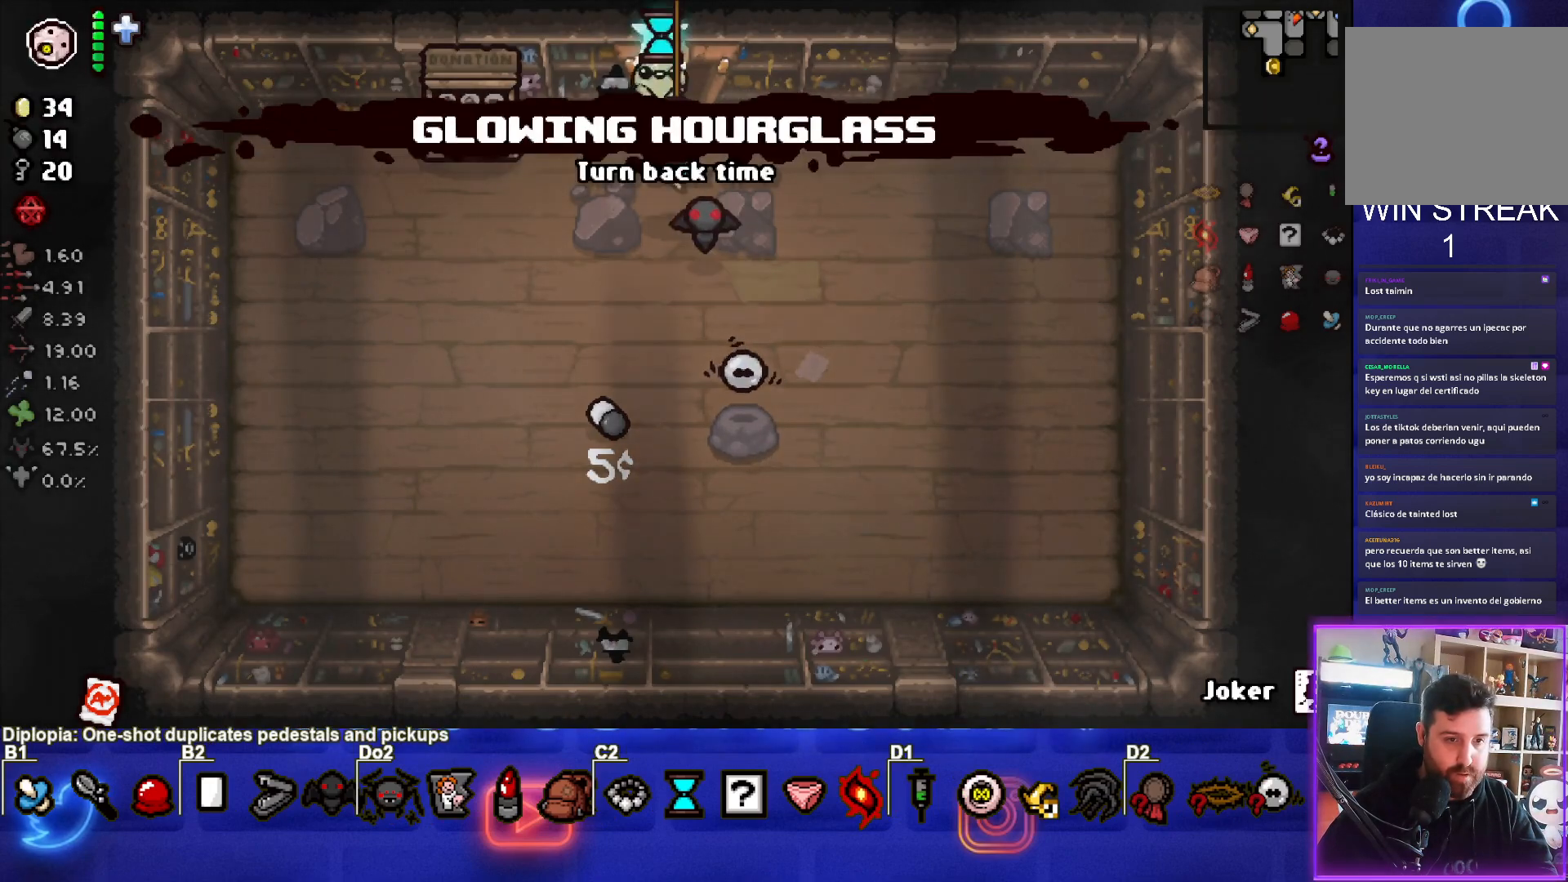
{"buttons": [], "left_stick": "center", "events": [[300, "left_stick", "center"]]}
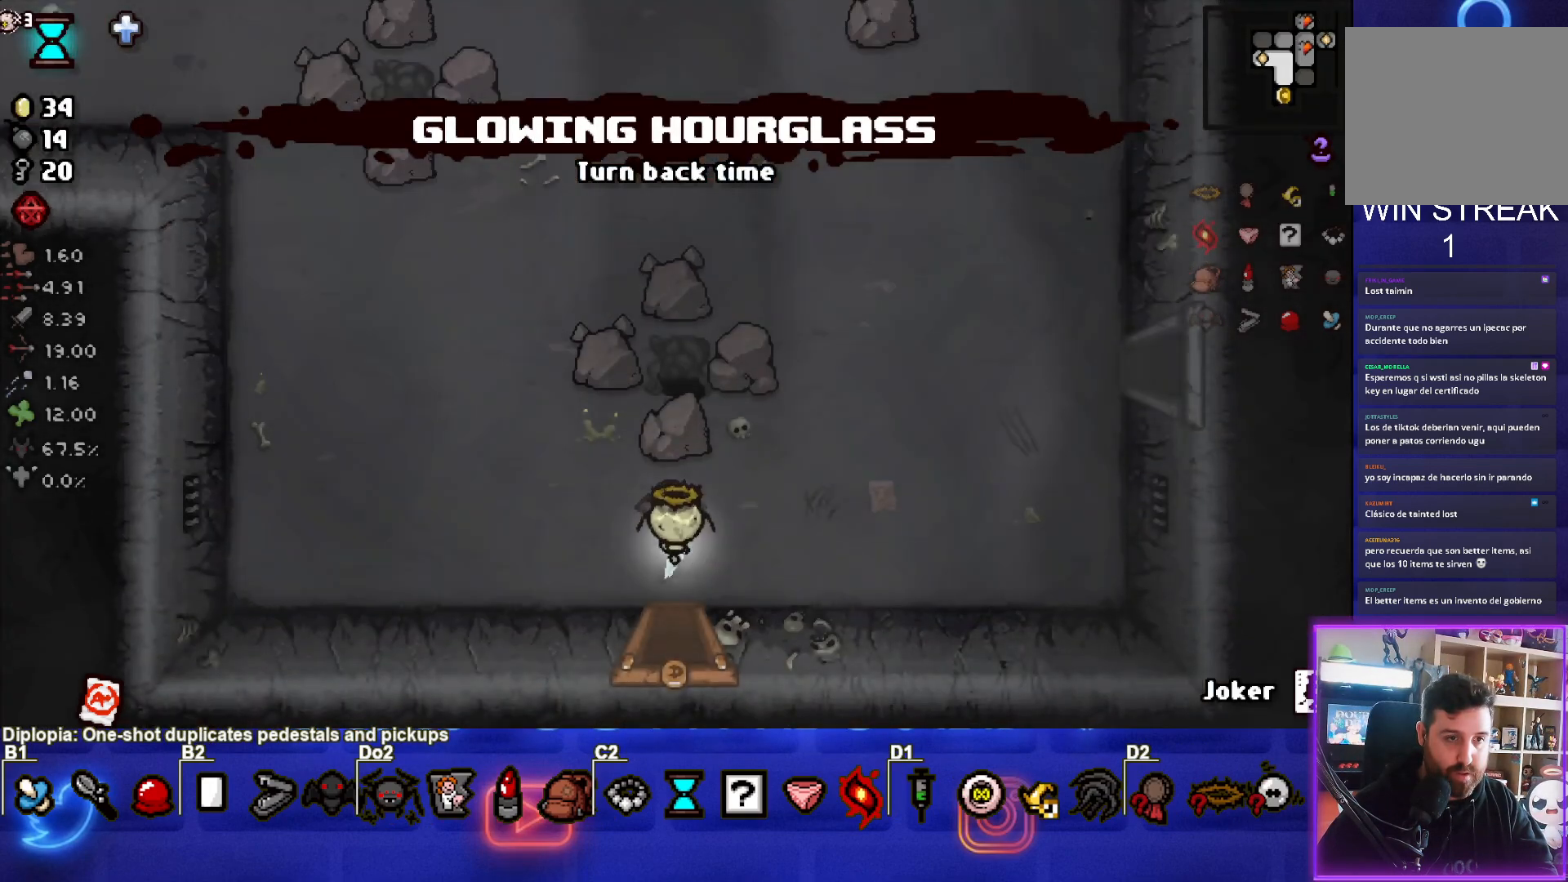
{"buttons": [], "left_stick": "up", "events": [[67, "left_stick", "up"]]}
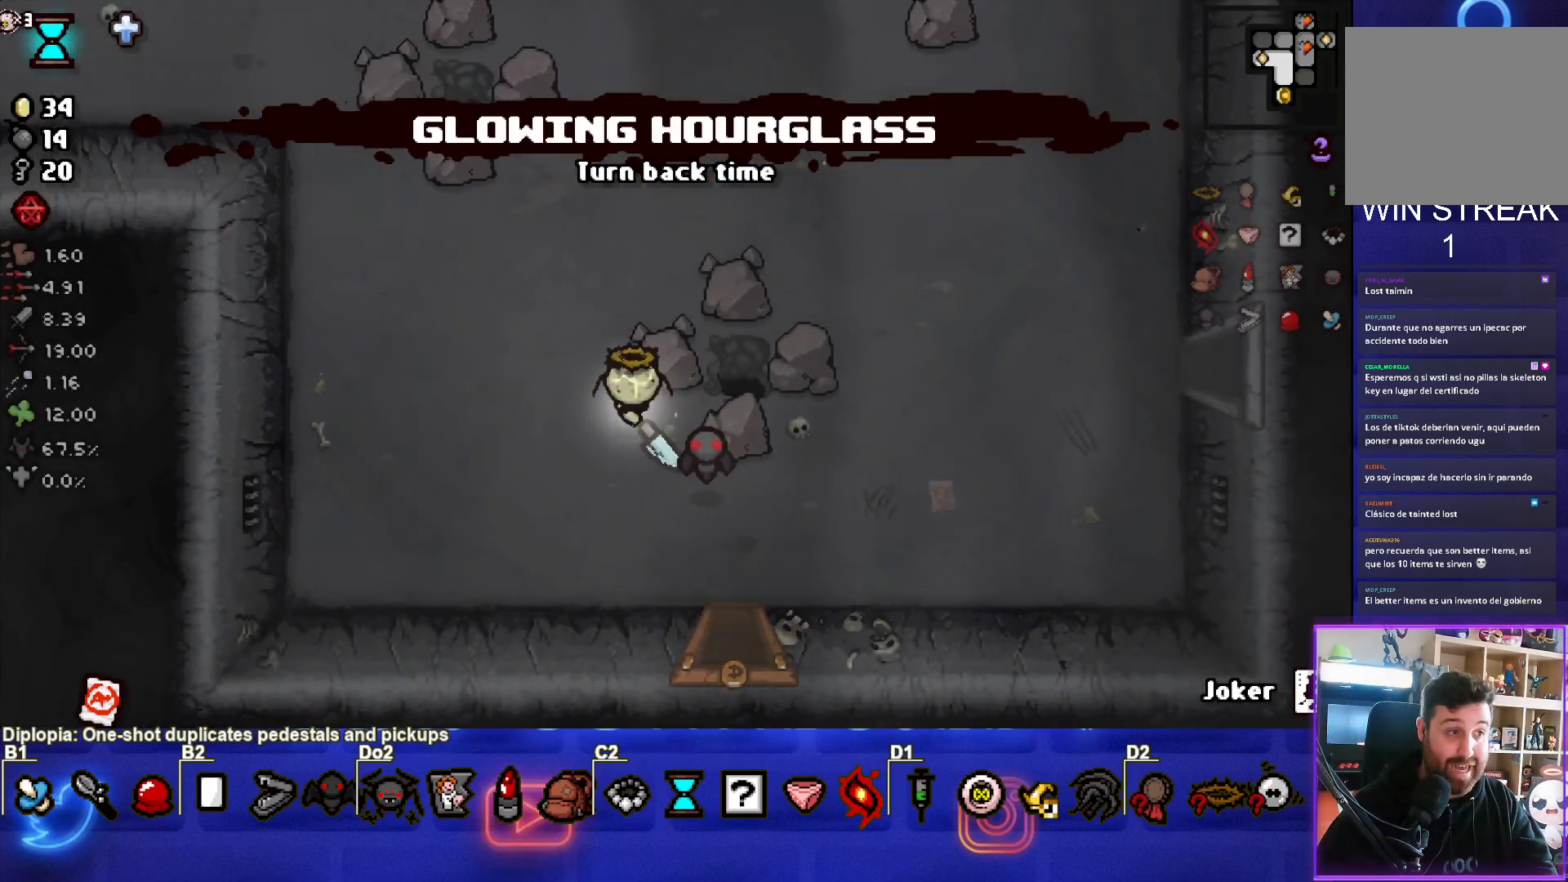
{"buttons": [], "left_stick": "up", "events": []}
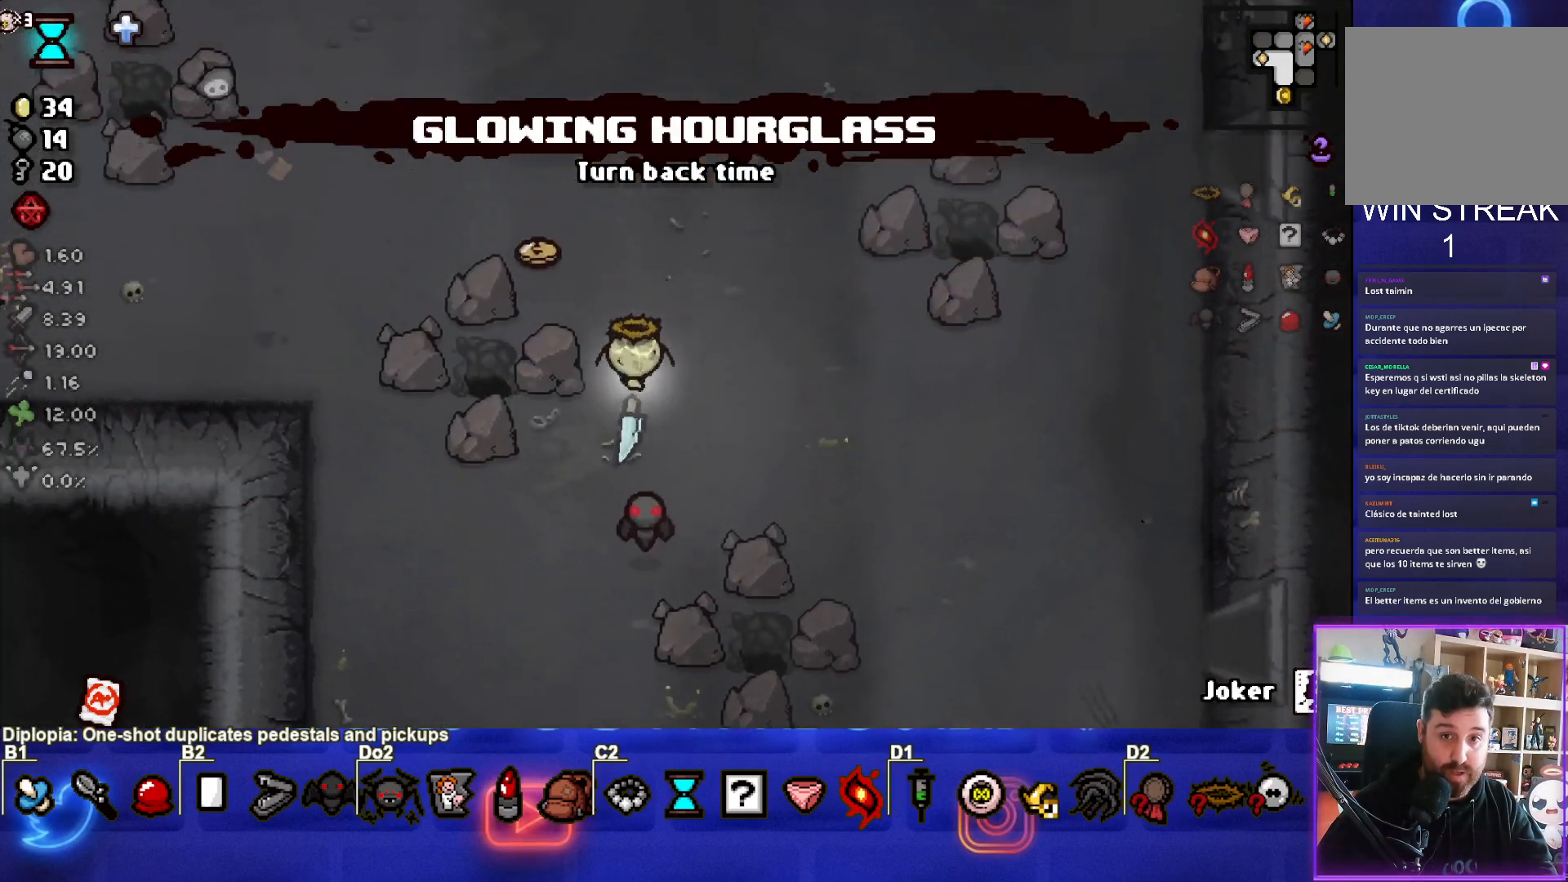
{"buttons": [], "left_stick": "right", "events": [[217, "left_stick", "right"]]}
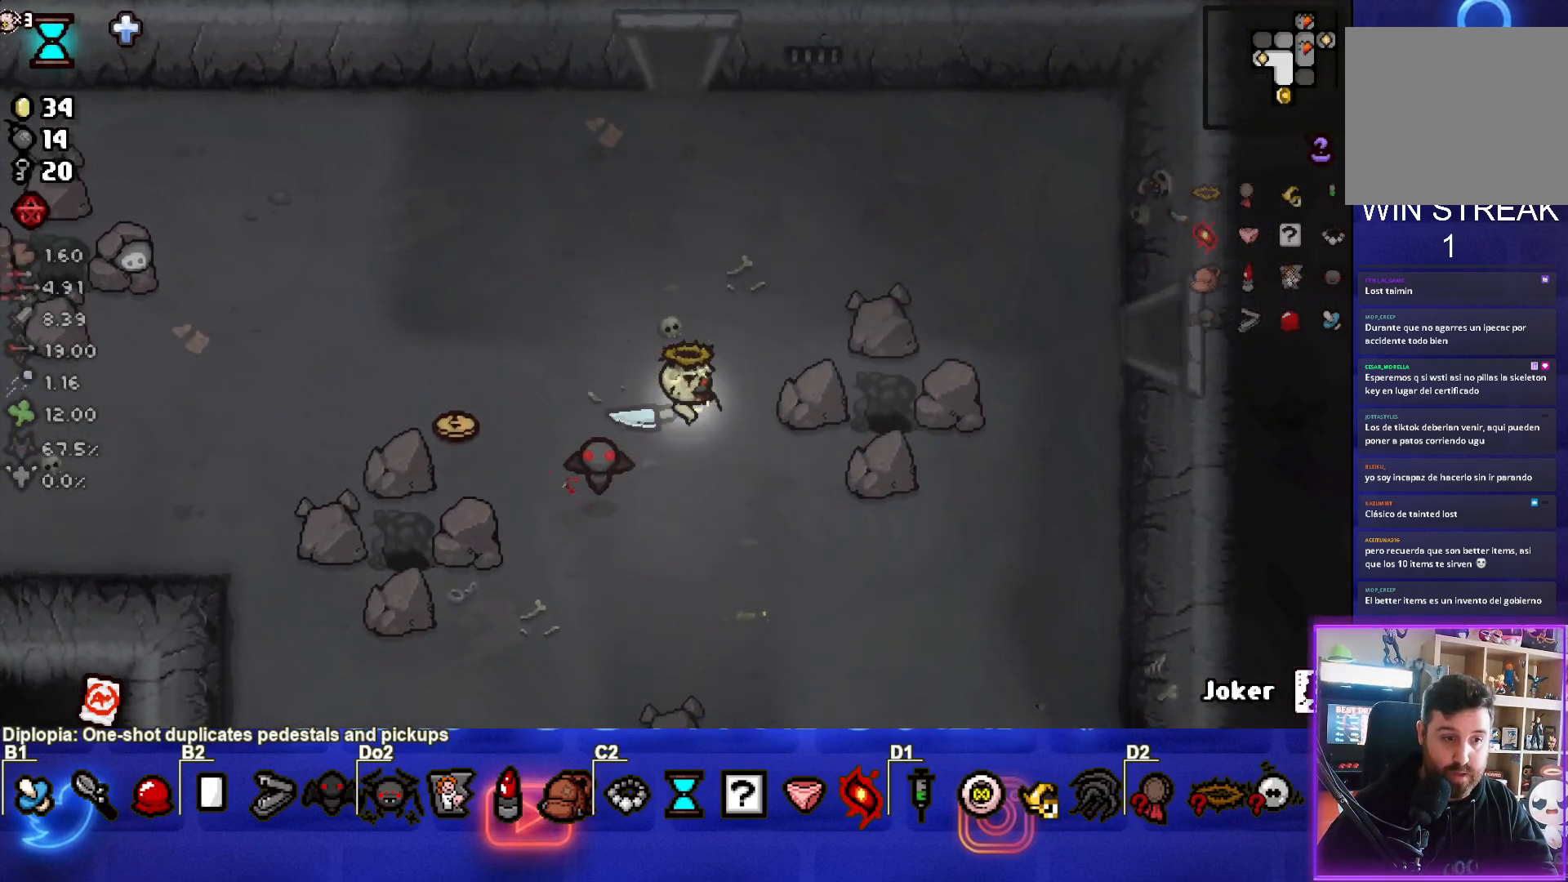
{"buttons": [], "left_stick": "down-right", "events": [[50, "left_stick", "down-right"]]}
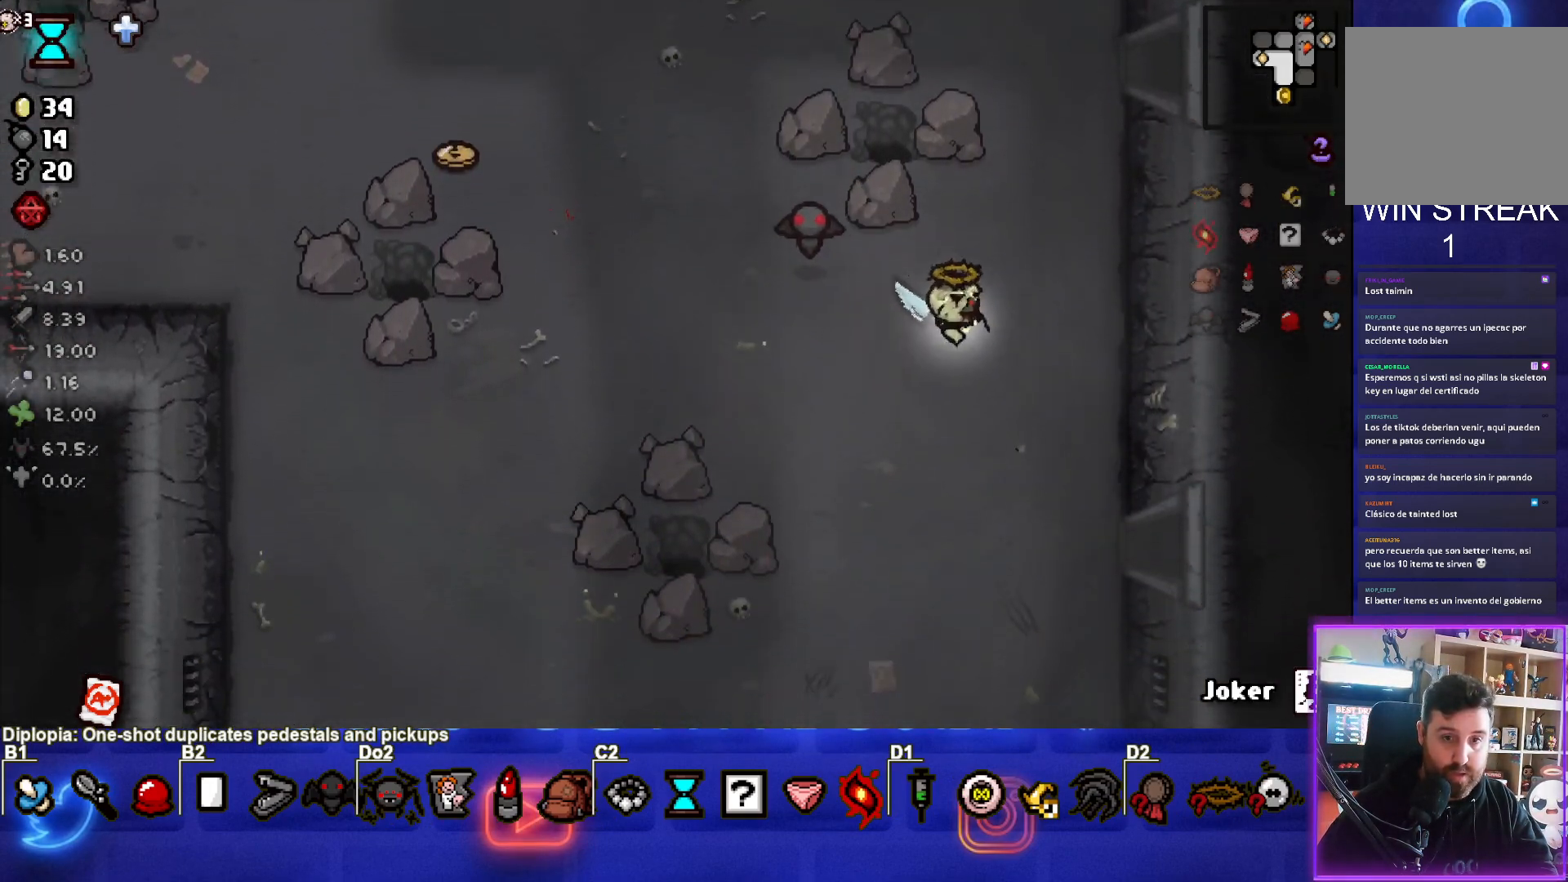
{"buttons": [], "left_stick": "down-right", "events": []}
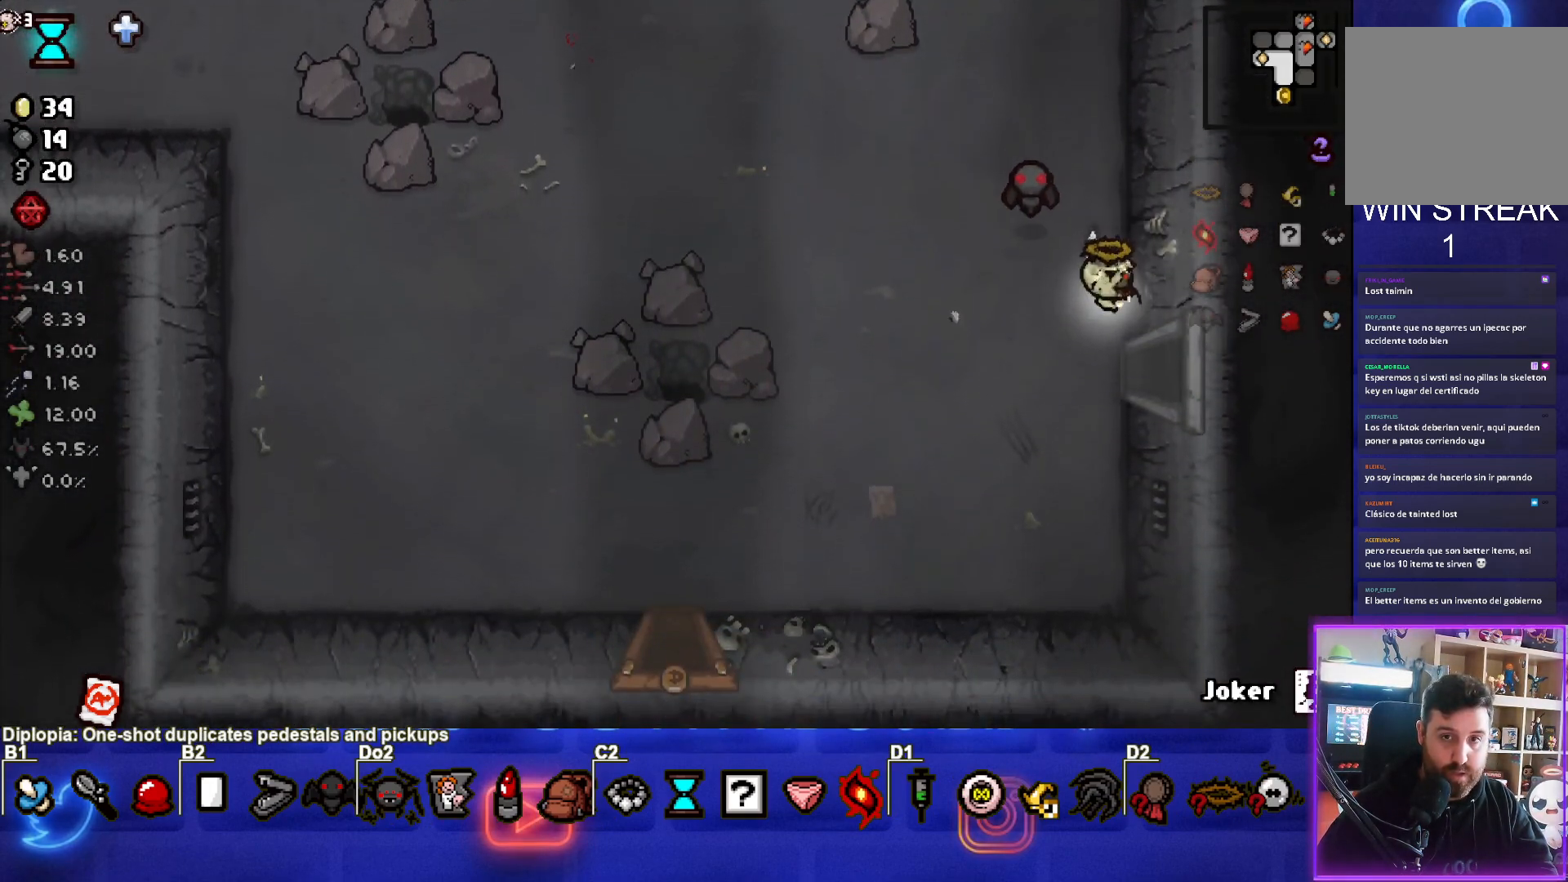
{"buttons": ["CIRCLE"], "left_stick": "center", "events": [[33, "left_stick", "right"], [333, "CIRCLE", "down"], [400, "left_stick", "center"]]}
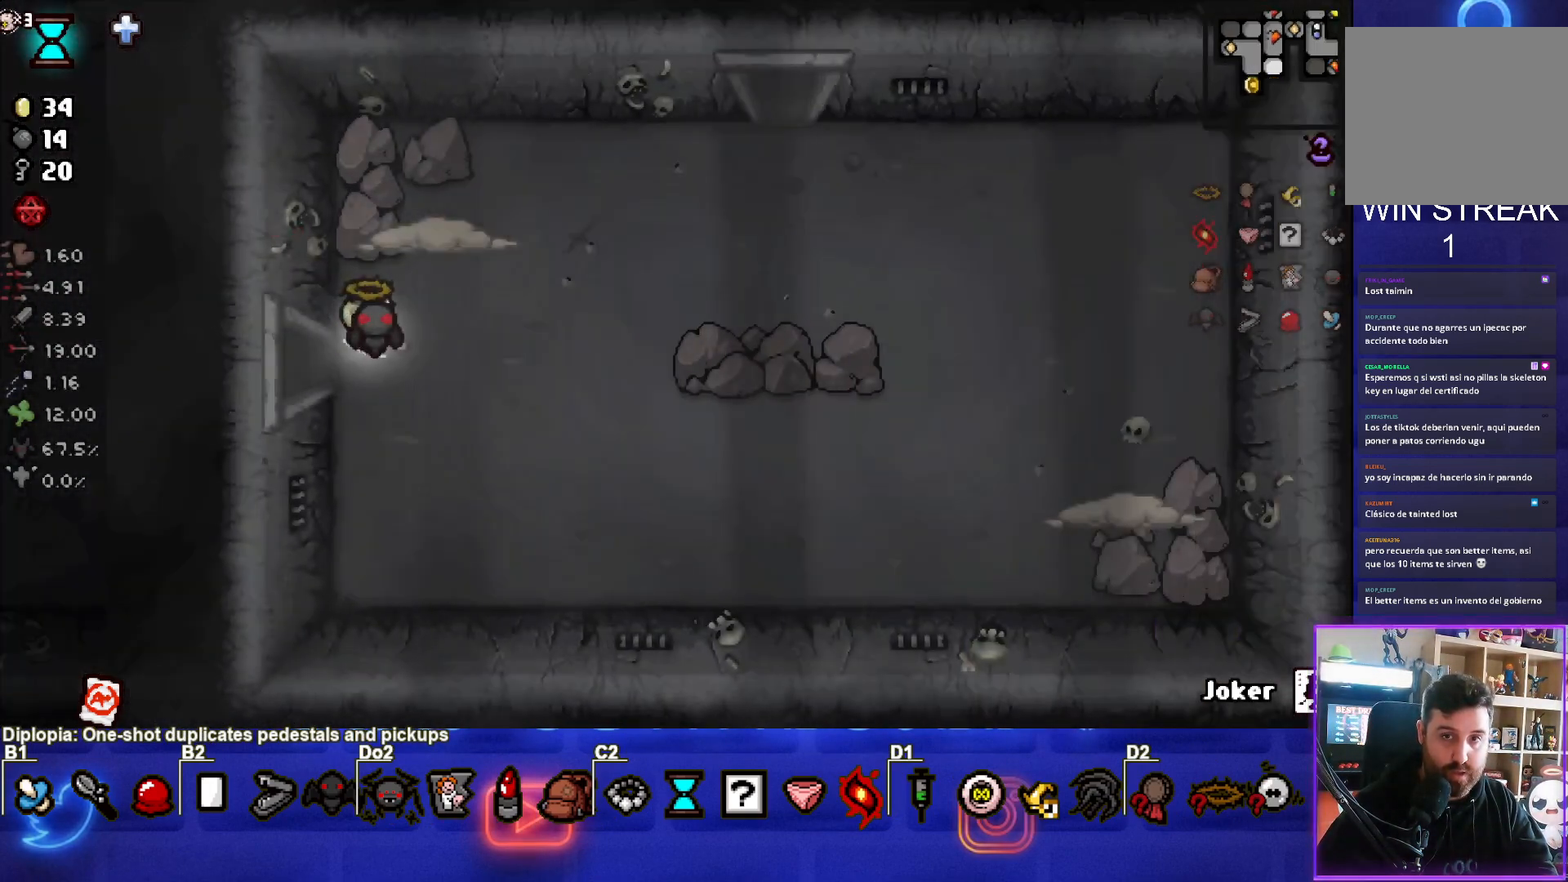
{"buttons": ["CIRCLE"], "left_stick": "right", "events": [[317, "left_stick", "right"]]}
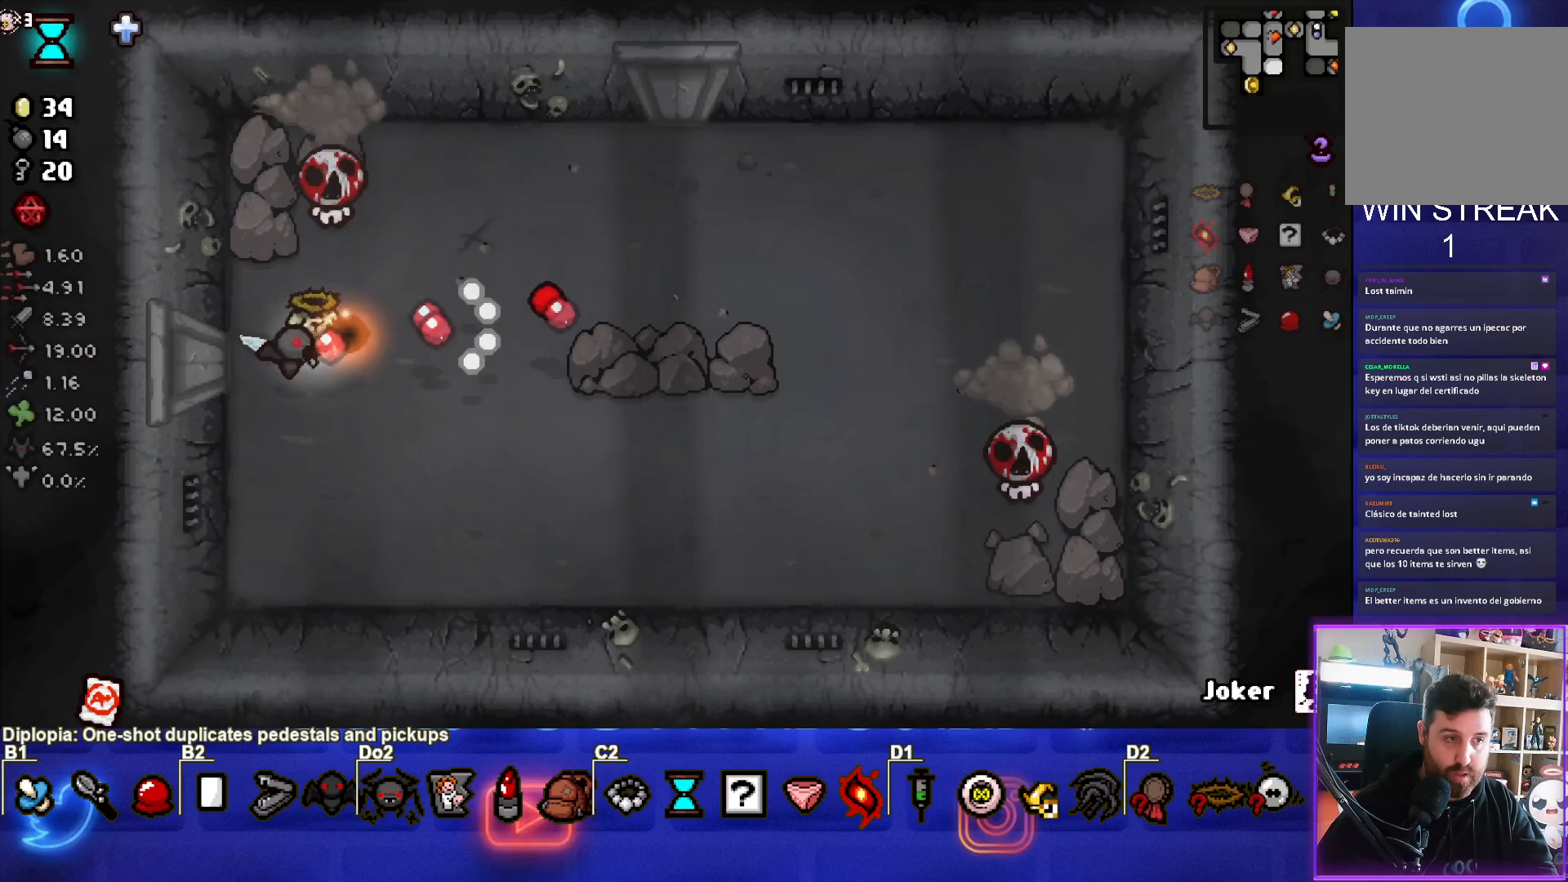
{"buttons": ["TRIANGLE"], "left_stick": "down", "events": [[33, "CIRCLE", "up"], [33, "left_stick", "center"], [100, "left_stick", "up-left"], [117, "TRIANGLE", "down"], [183, "left_stick", "center"], [250, "left_stick", "down"]]}
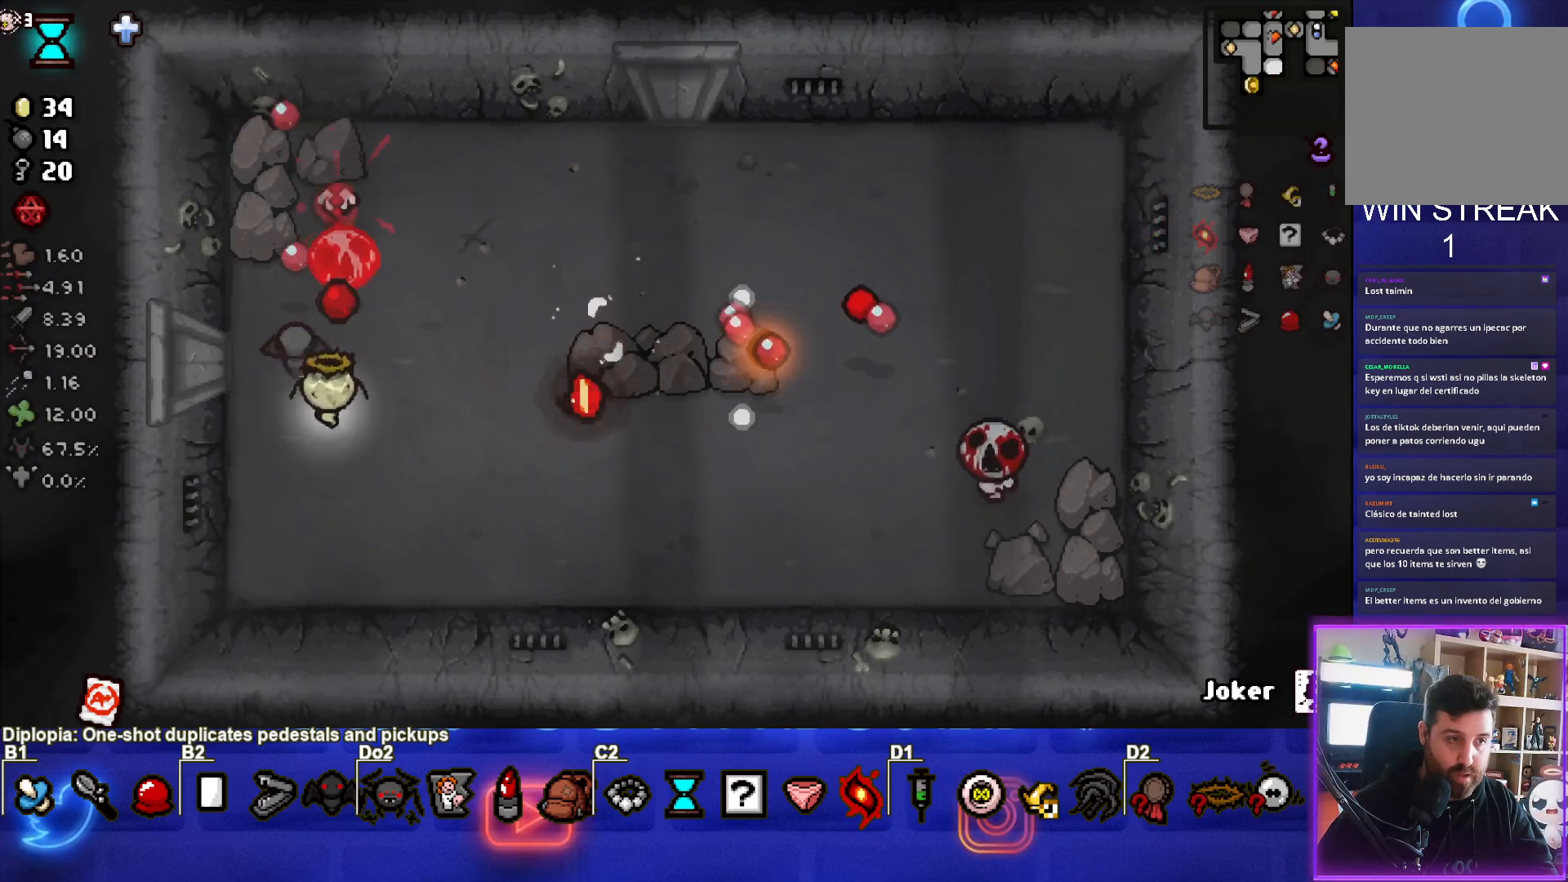
{"buttons": ["TRIANGLE"], "left_stick": "left", "events": [[133, "left_stick", "down-right"], [317, "left_stick", "center"], [450, "left_stick", "left"]]}
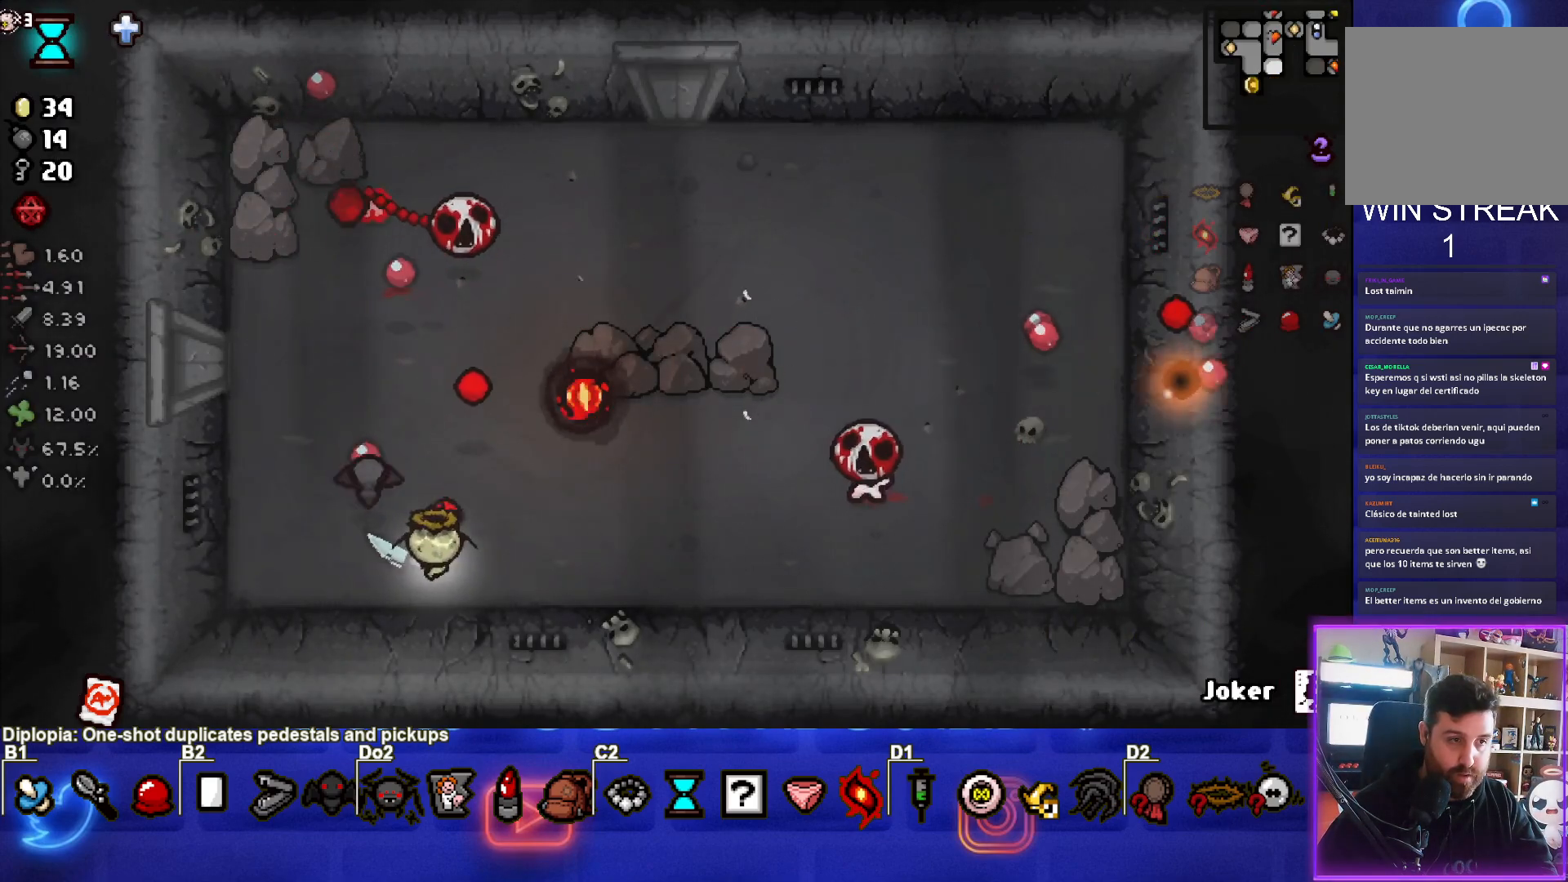
{"buttons": ["TRIANGLE"], "left_stick": "right", "events": [[100, "left_stick", "center"], [483, "left_stick", "right"]]}
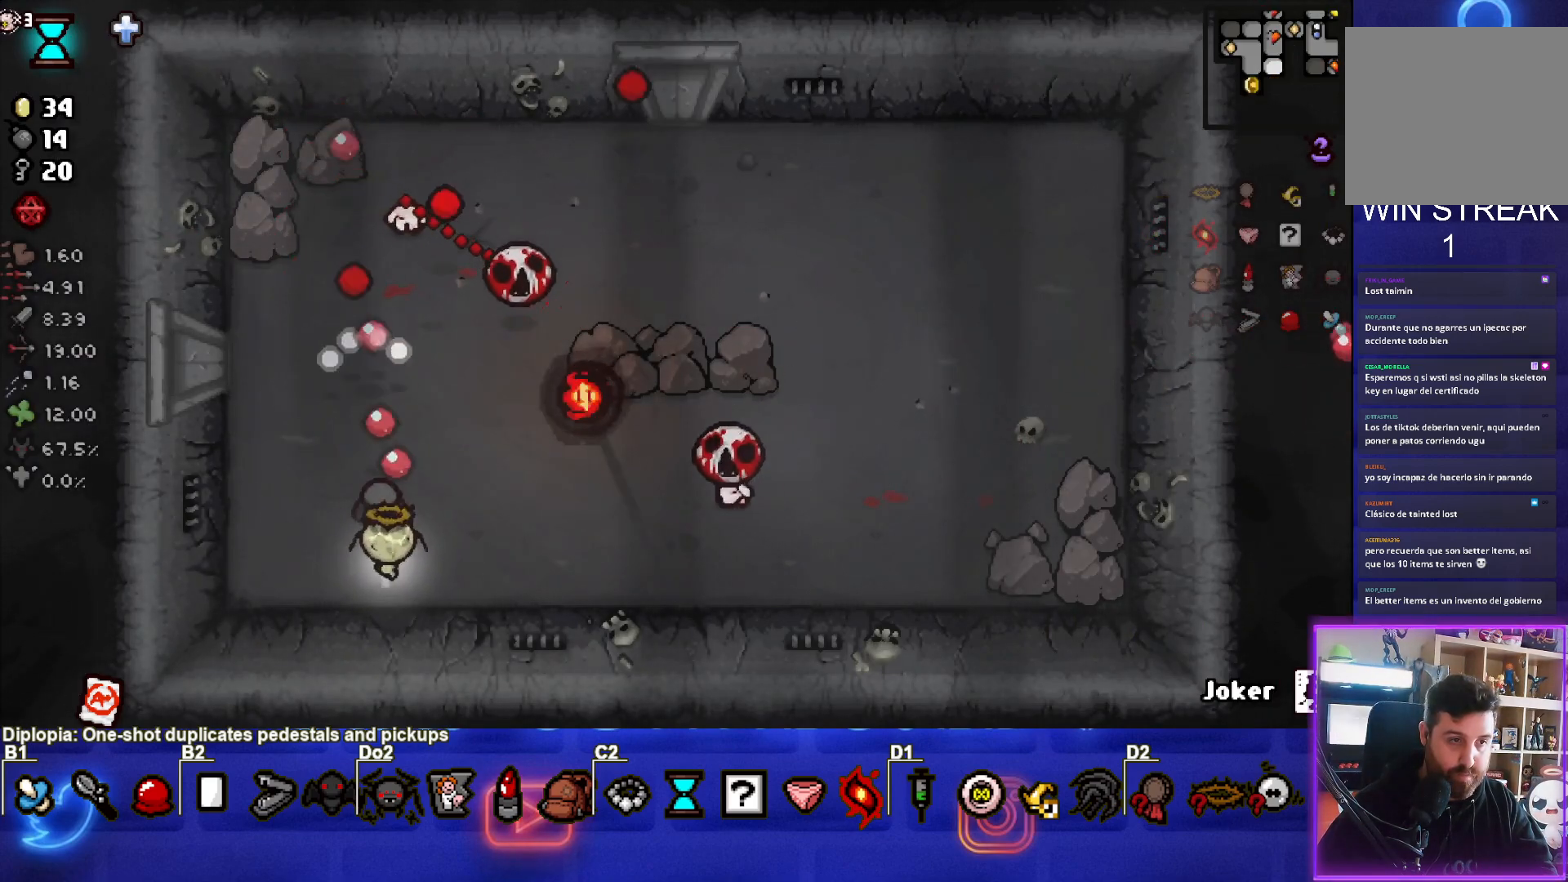
{"buttons": ["CIRCLE"], "left_stick": "left", "events": [[100, "left_stick", "center"], [300, "left_stick", "left"], [317, "TRIANGLE", "up"], [400, "CIRCLE", "down"]]}
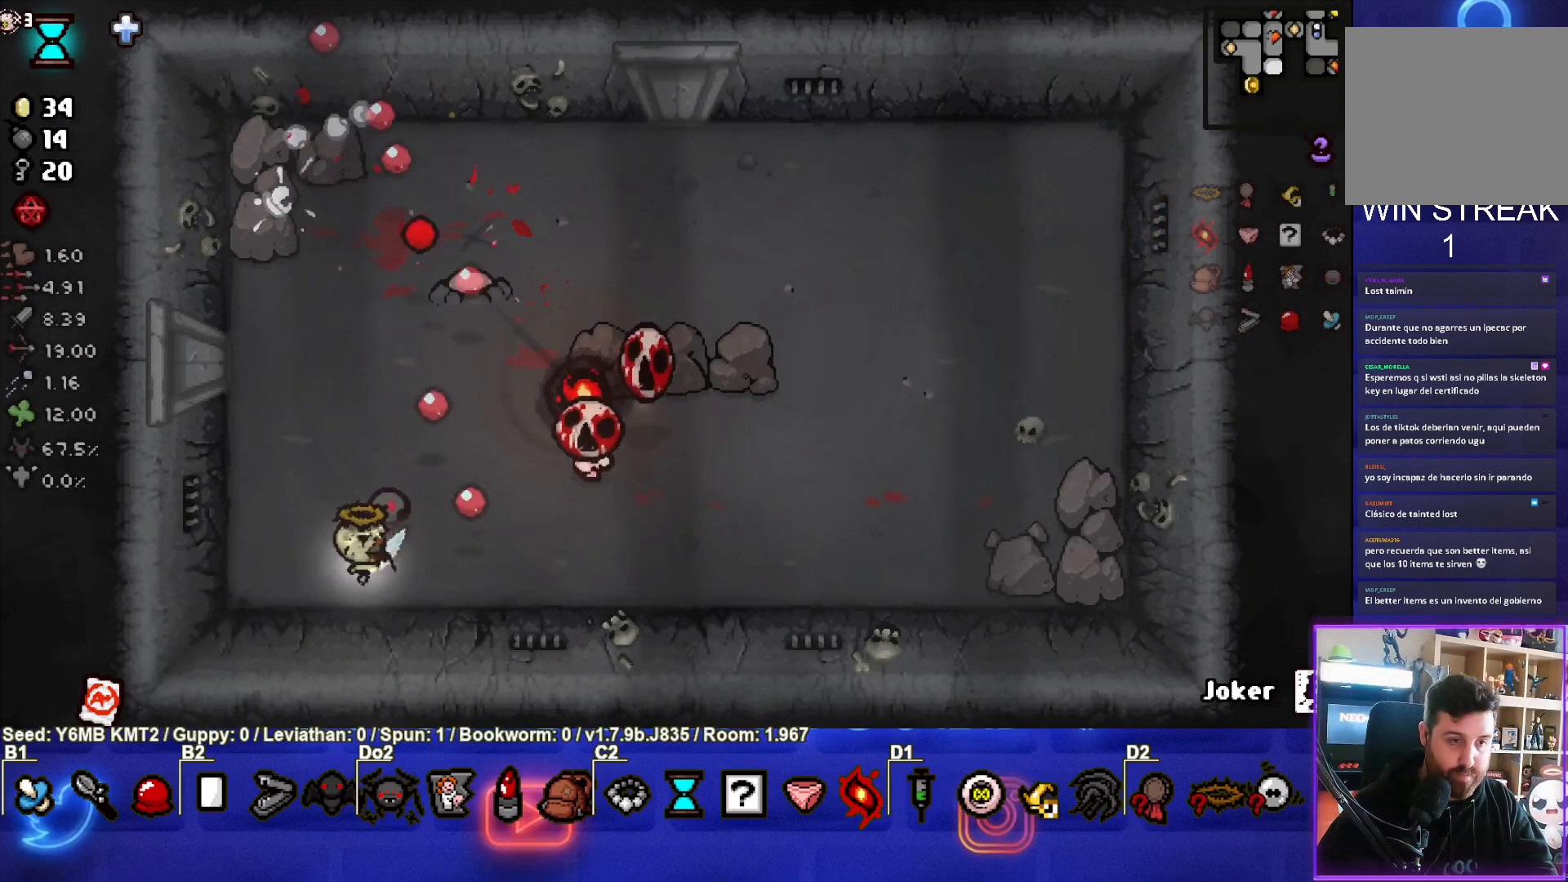
{"buttons": ["CIRCLE"], "left_stick": "up-left", "events": [[33, "left_stick", "up-left"]]}
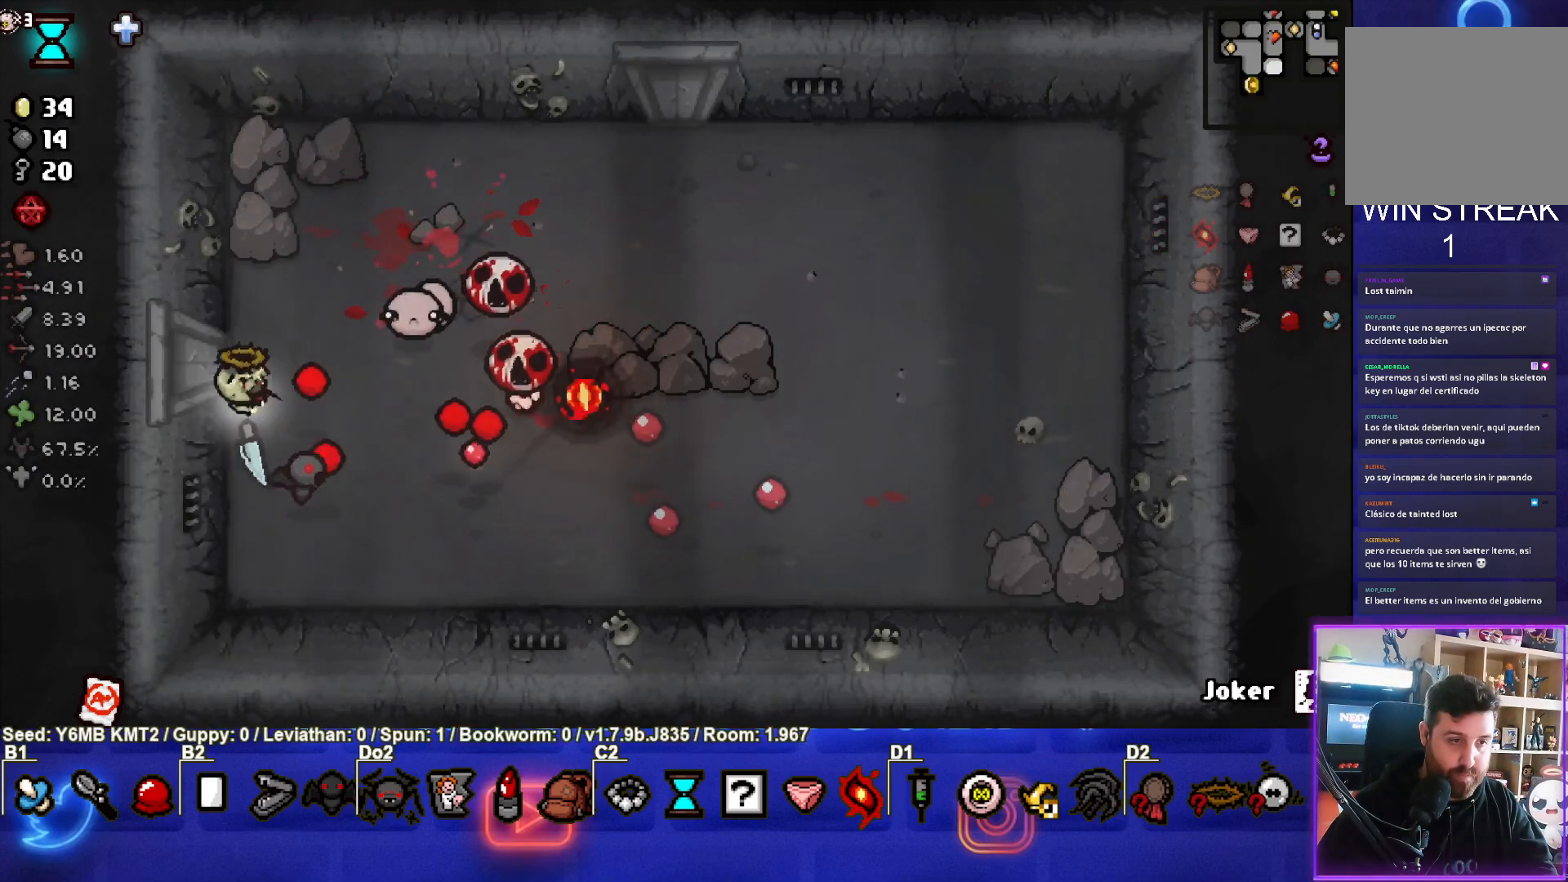
{"buttons": ["CROSS"], "left_stick": "up-right", "events": [[300, "left_stick", "up"], [350, "CROSS", "down"], [400, "left_stick", "up-right"], [417, "CIRCLE", "up"]]}
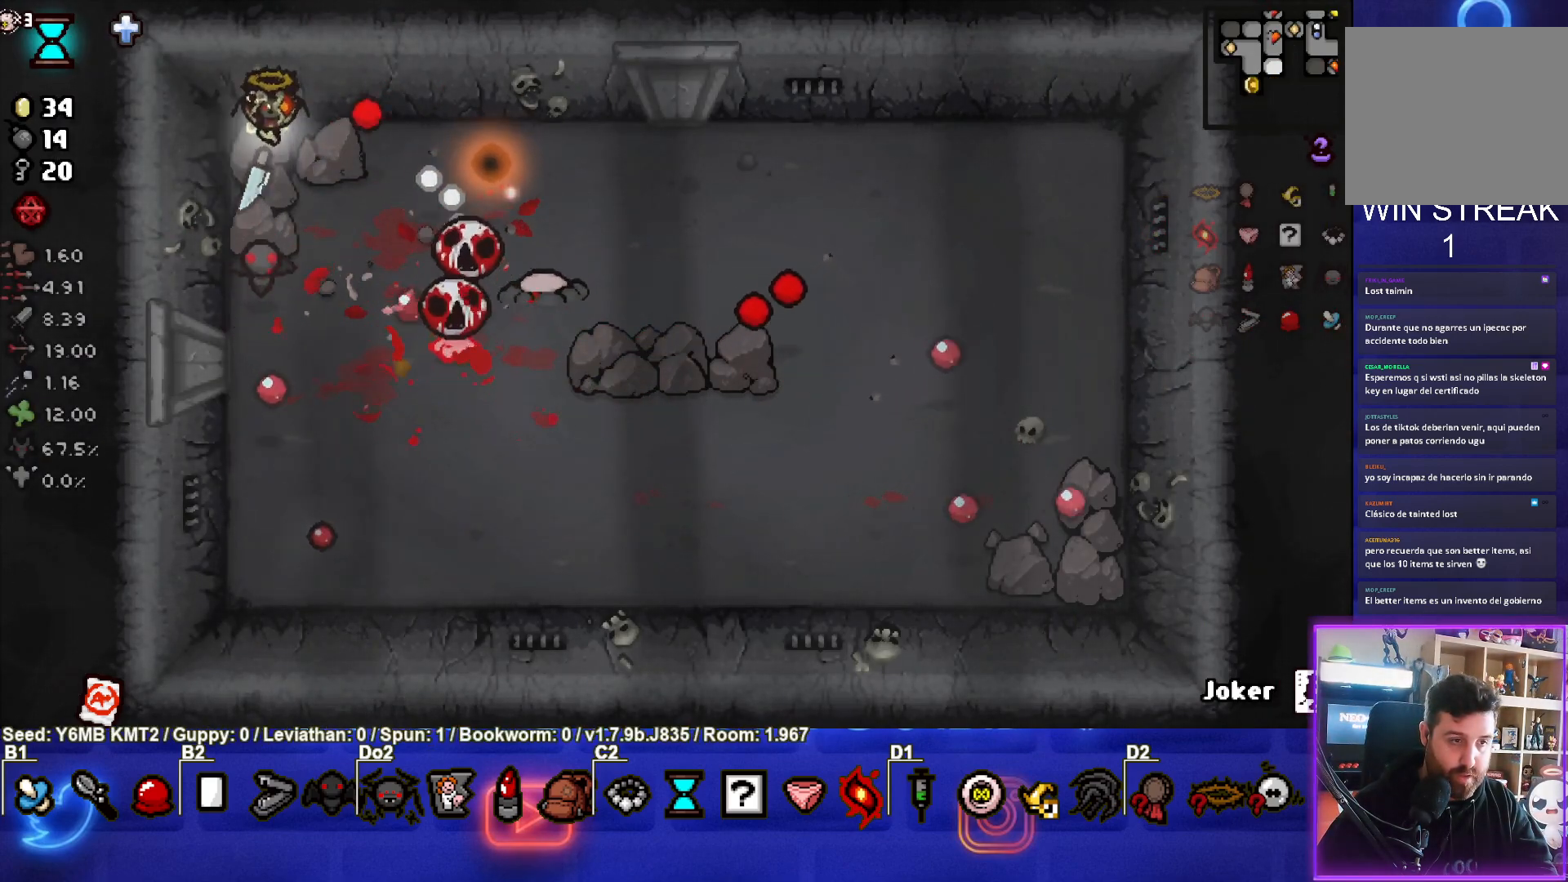
{"buttons": ["CROSS"], "left_stick": "right", "events": [[267, "left_stick", "right"]]}
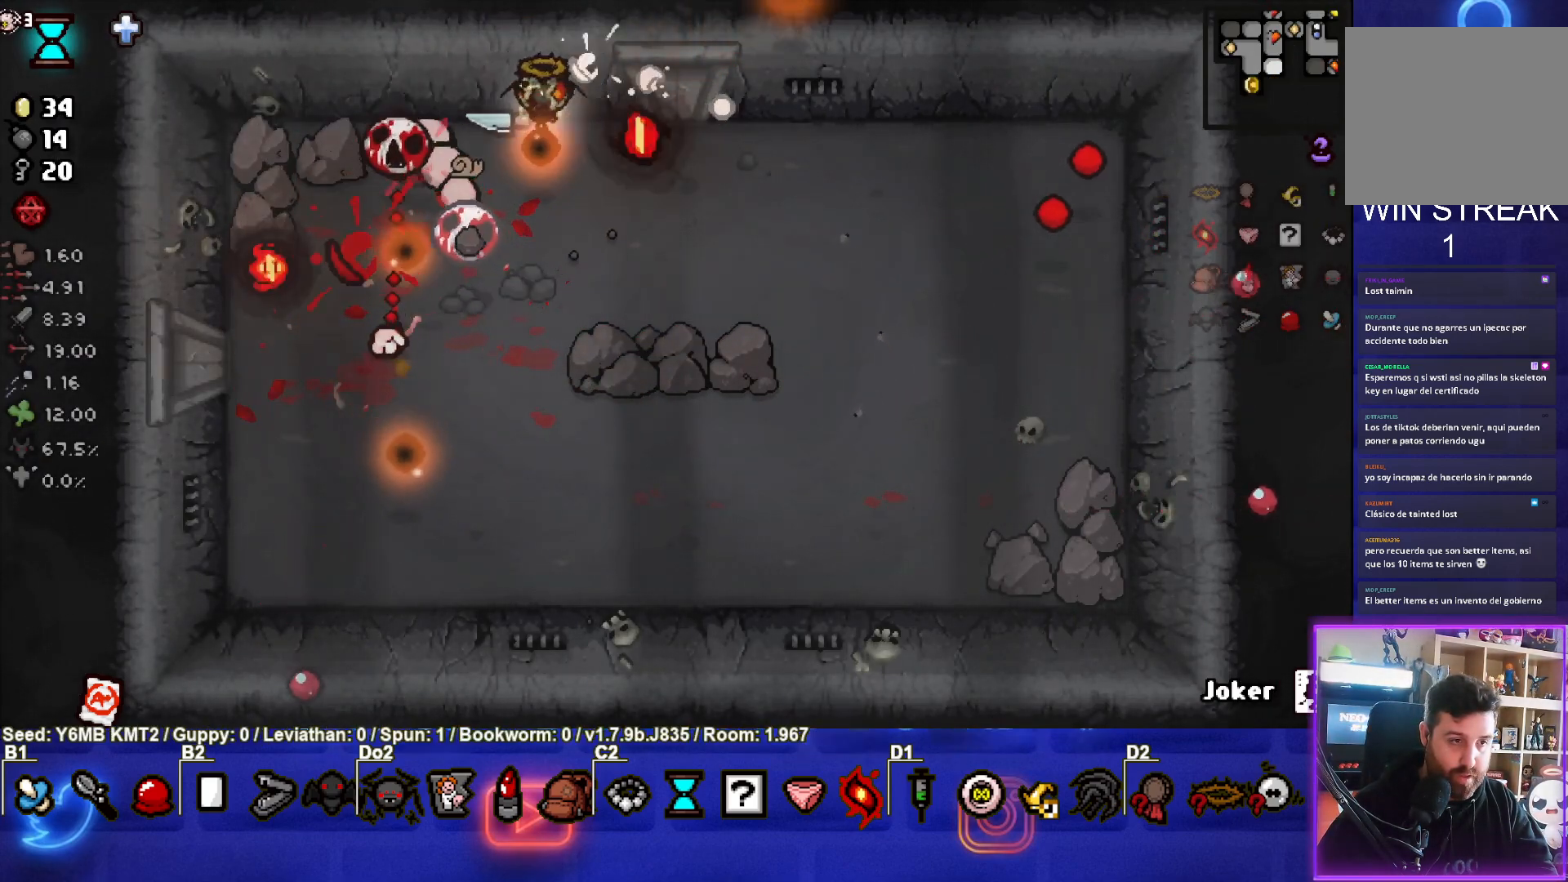
{"buttons": ["SQUARE"], "left_stick": "center", "events": [[33, "SQUARE", "down"], [133, "CROSS", "up"], [133, "left_stick", "down-right"], [400, "left_stick", "center"]]}
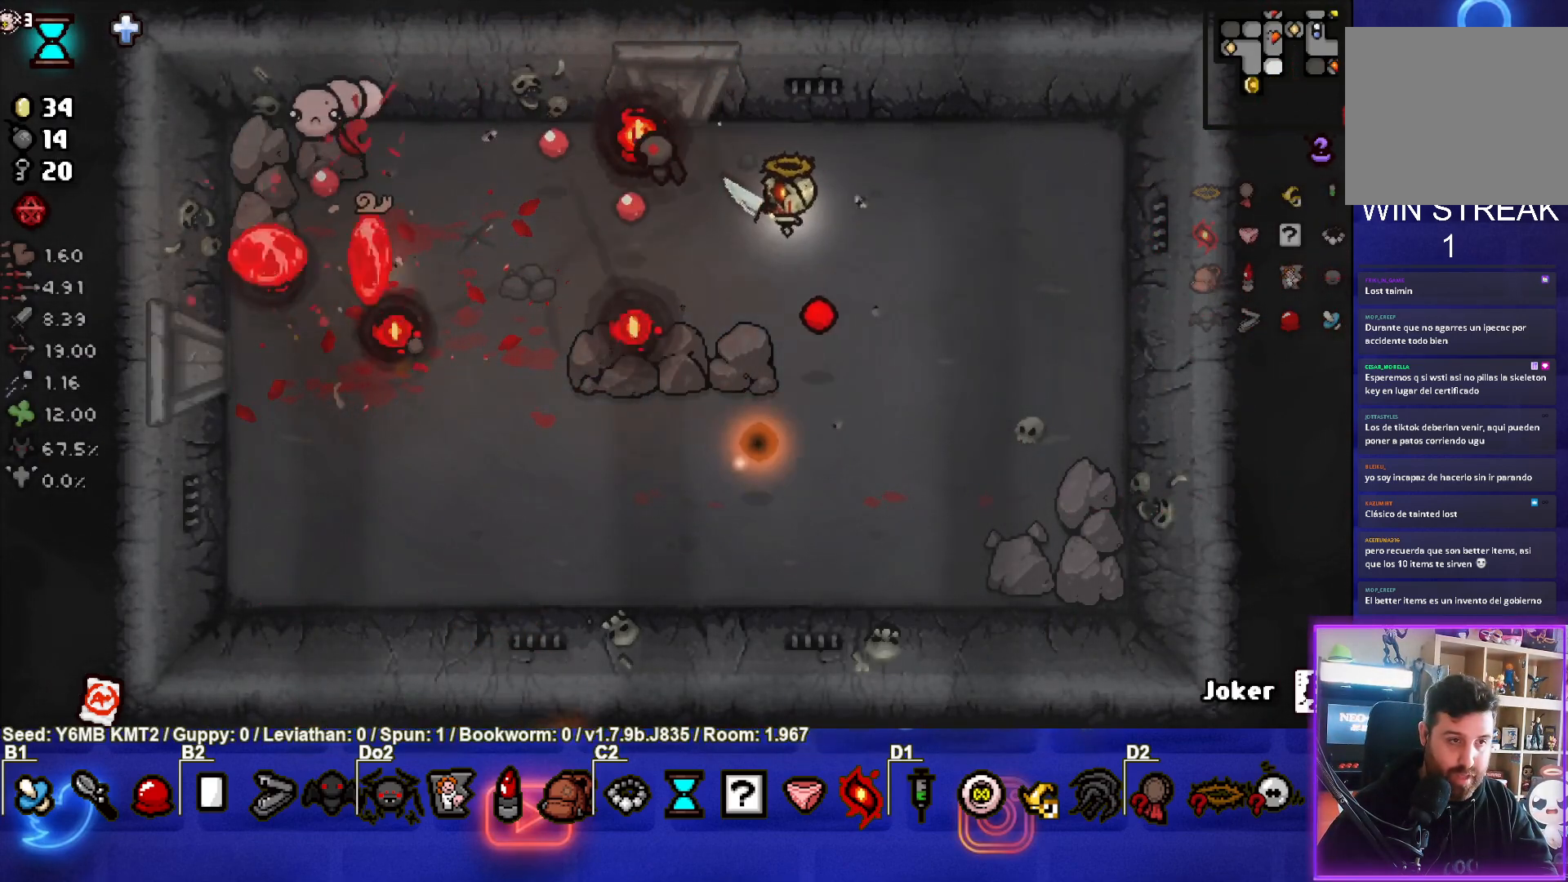
{"buttons": ["SQUARE"], "left_stick": "right", "events": [[50, "left_stick", "down-right"], [233, "left_stick", "down"], [433, "left_stick", "right"]]}